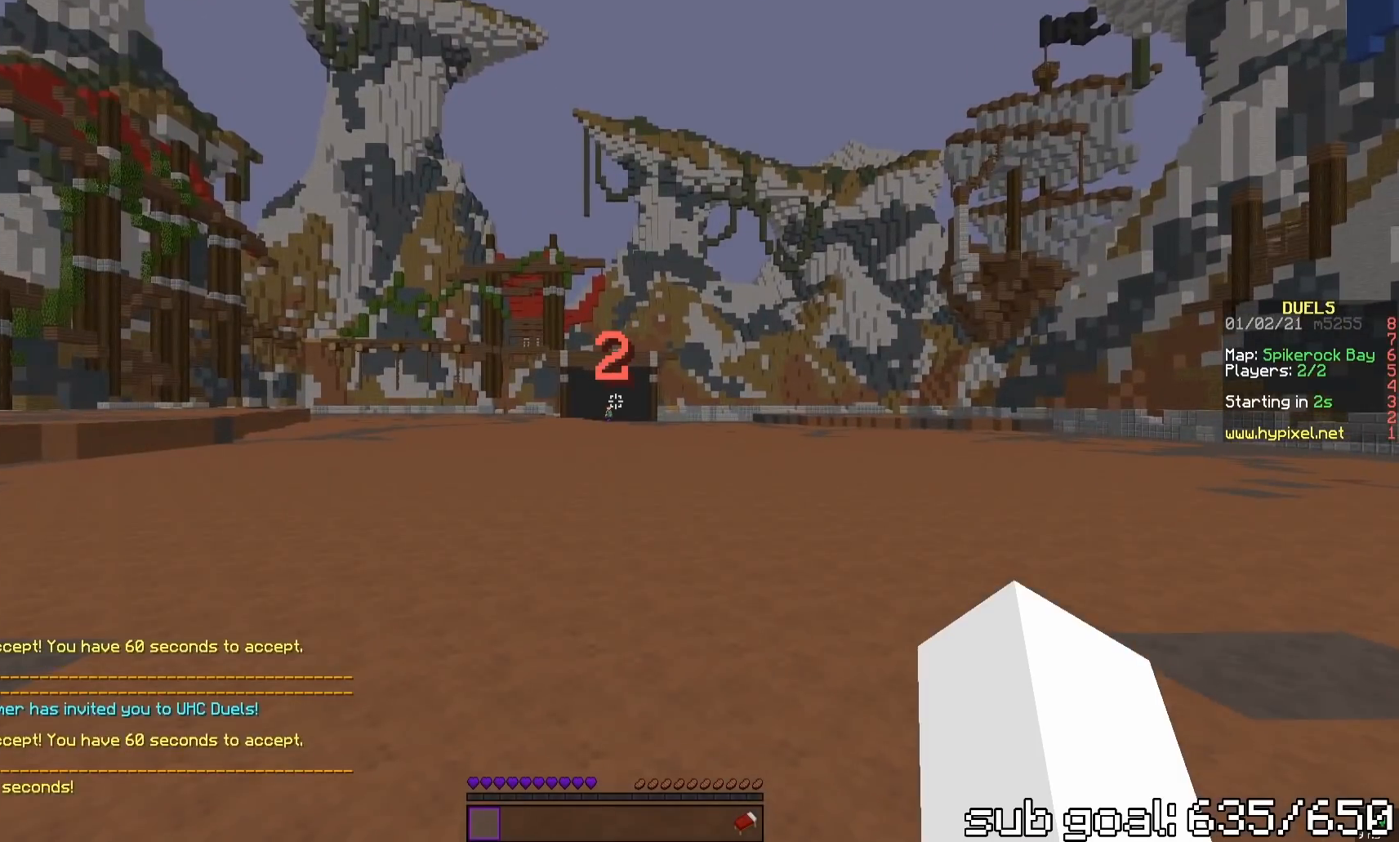
Gameplay with keyboard and mouse; each line is a JSON object with the keys and mouse buttons held at the frame after it. "events" lists presses ("down") and releases ("up") of "a", "d", "s", "space", "w", "mouse_left" and "mouse_right" between this image and that frame as [ms after this image, input, new state], when the widget could be followed in between. "mouse_left", "mouse_right" = the "left", "right" buttons of the "mouse" list. No other keys are recorded. Fast repeated clicks can show as one long hold. Mouse movement is not recorded.
{"keys": [], "mouse": [], "events": []}
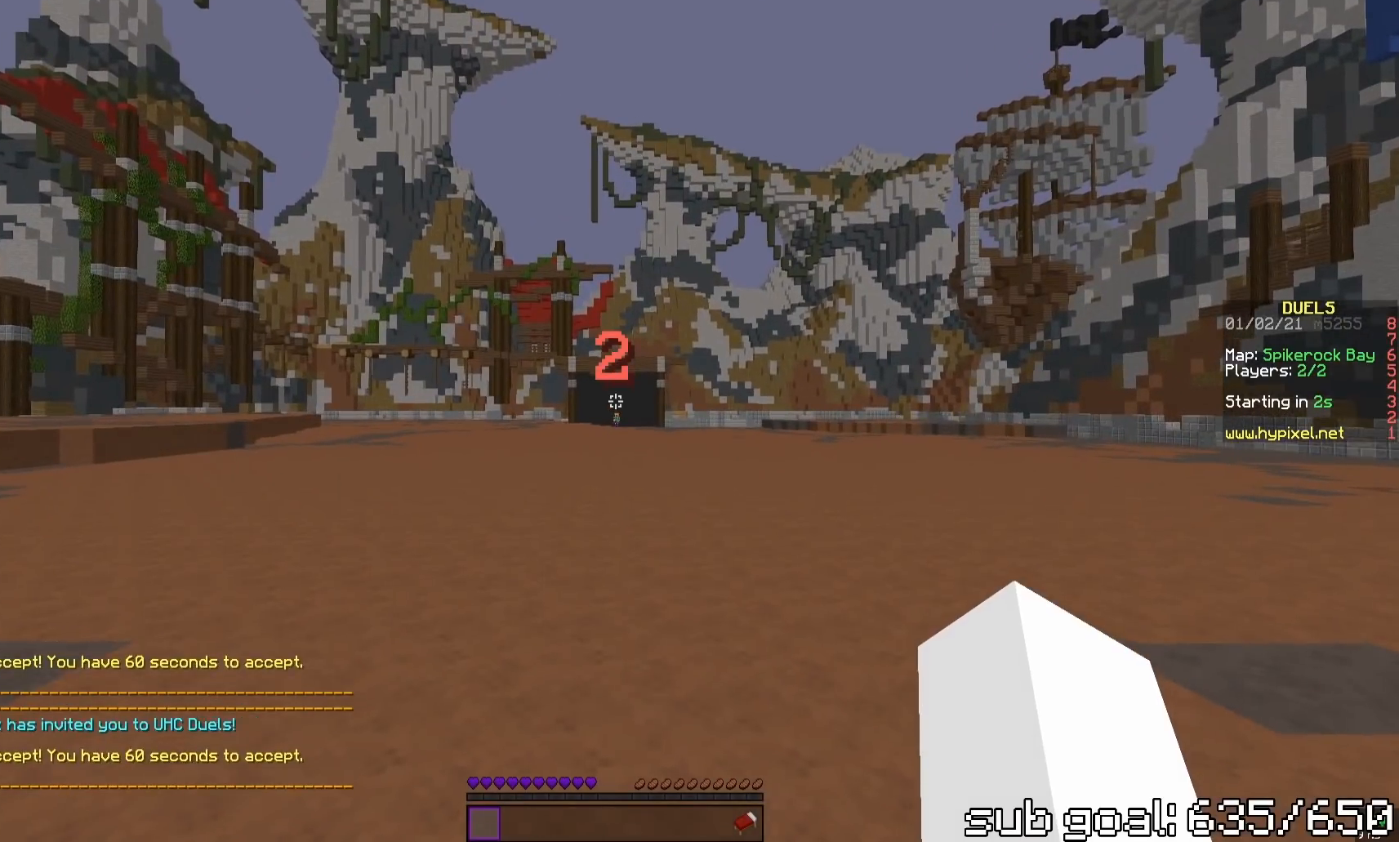
{"keys": [], "mouse": [], "events": []}
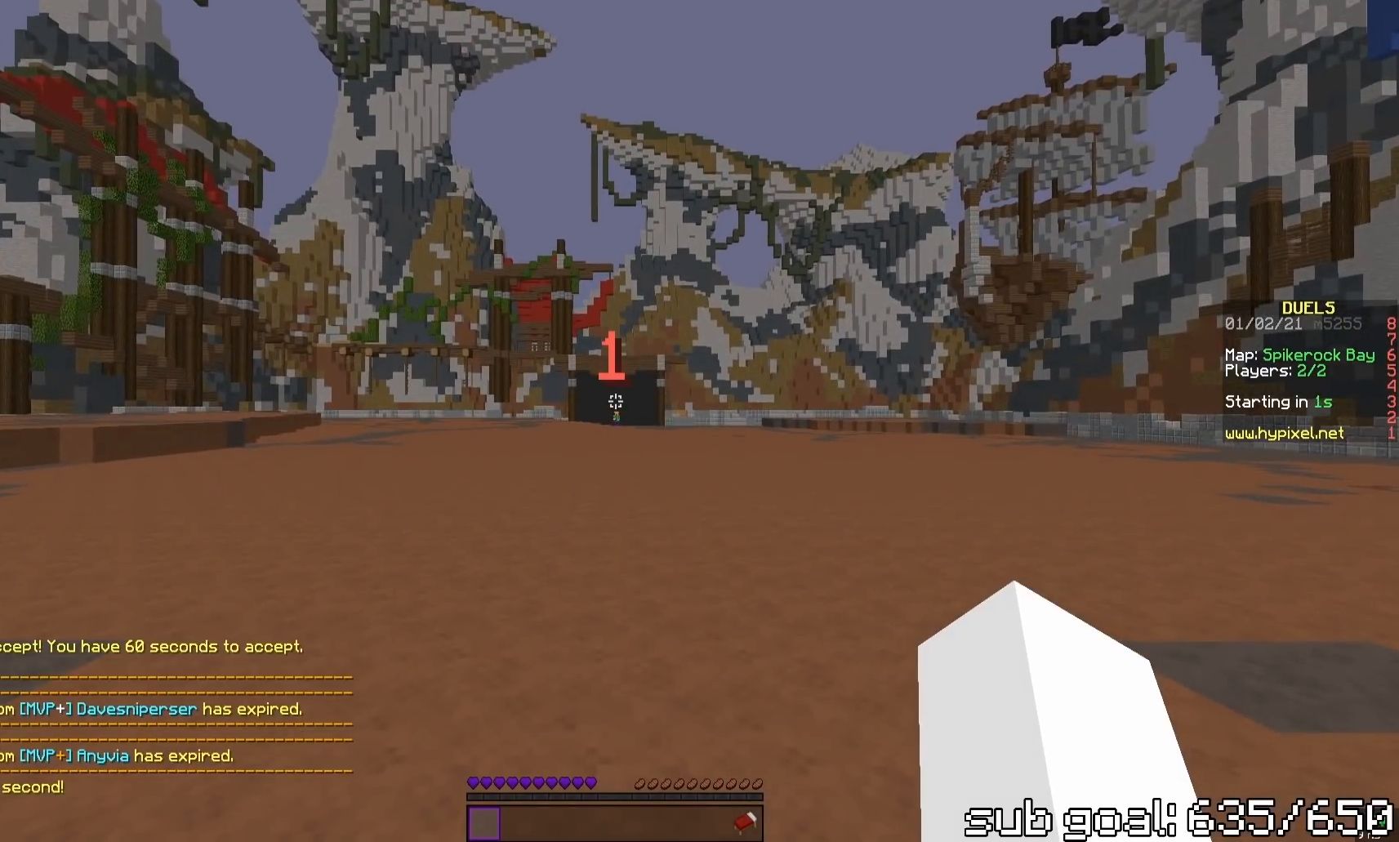
{"keys": [], "mouse": [], "events": []}
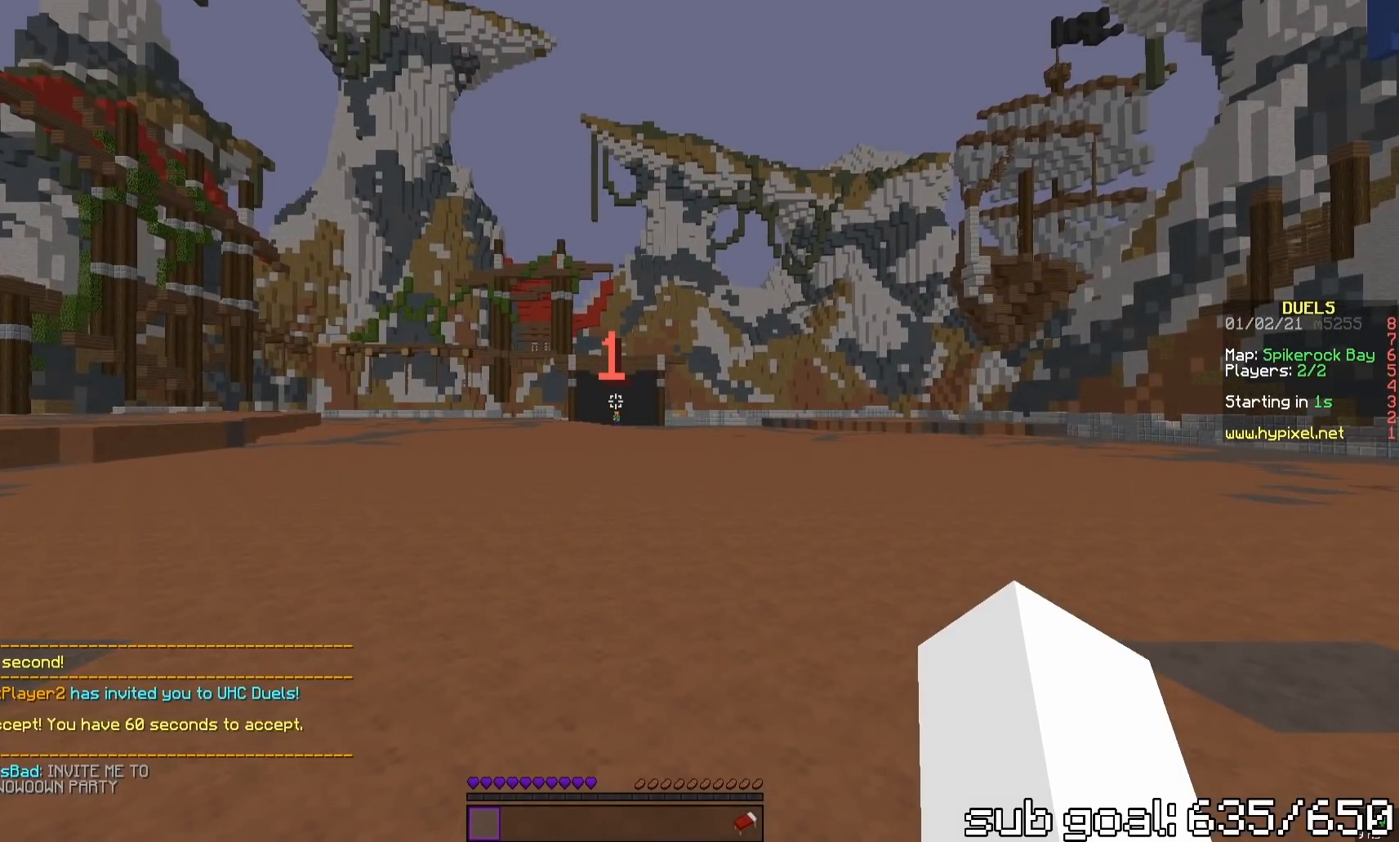
{"keys": ["w"], "mouse": [], "events": [[17, "w", "down"]]}
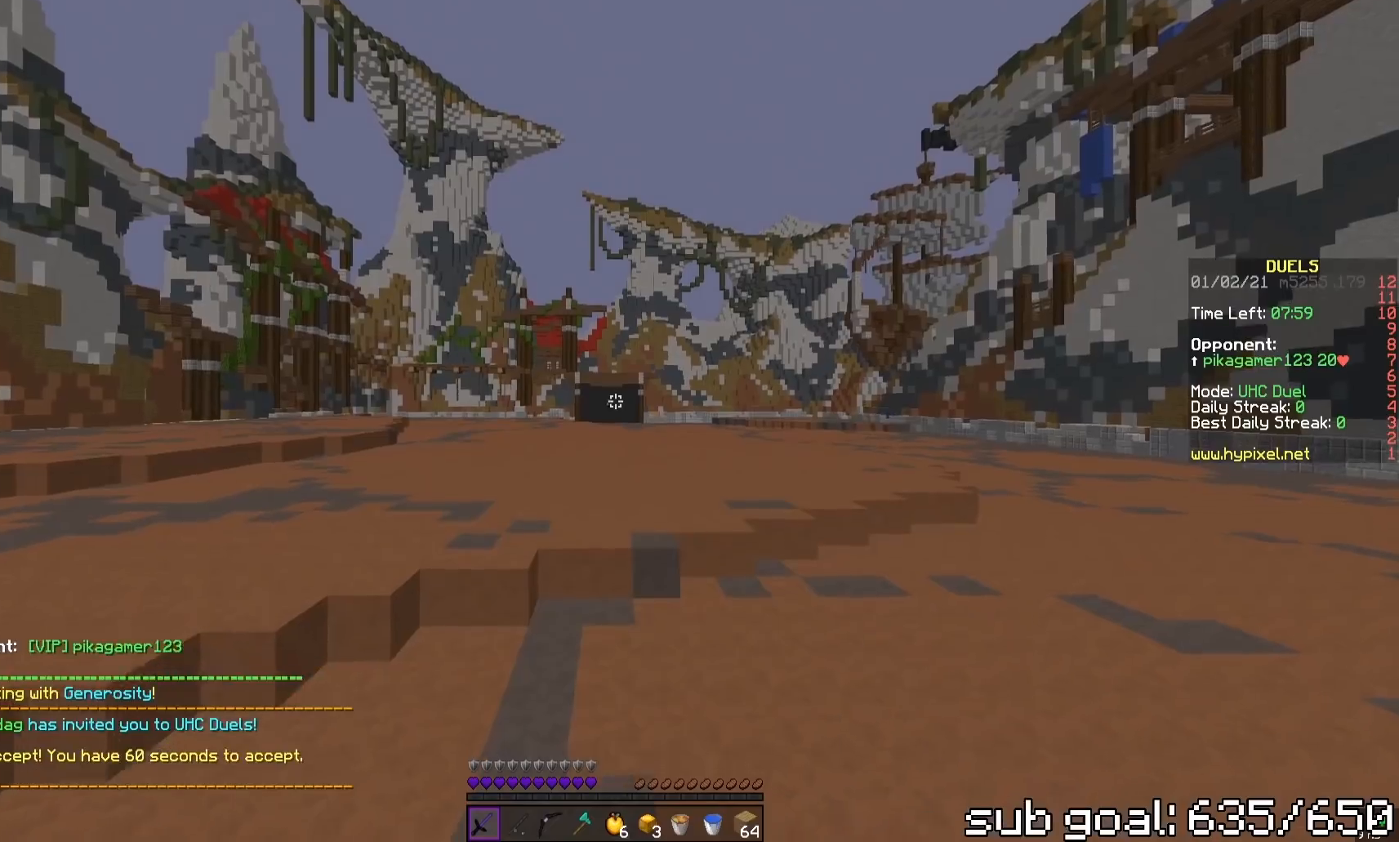
{"keys": ["space", "w"], "mouse": [], "events": [[267, "space", "down"]]}
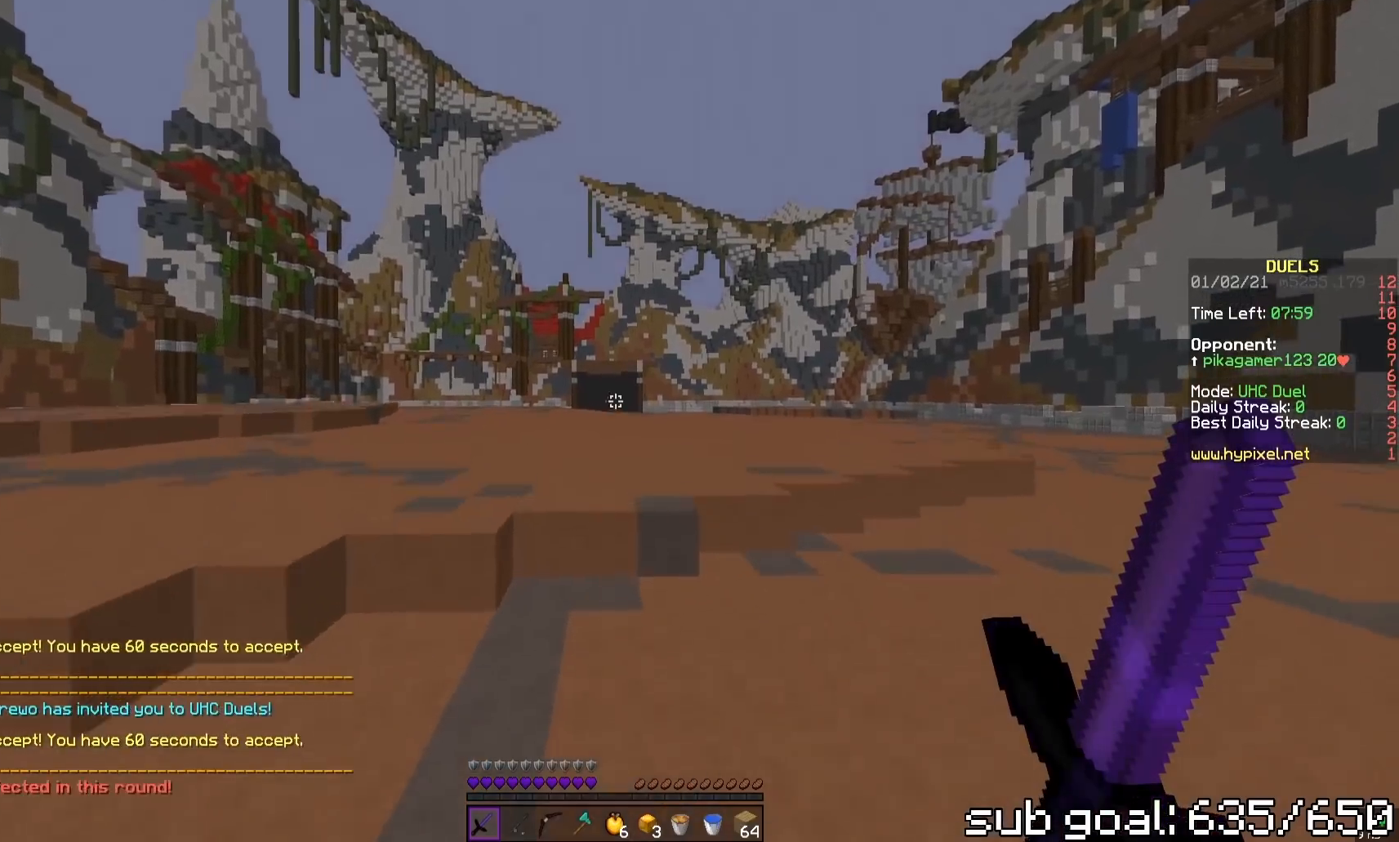
{"keys": ["space", "w"], "mouse": [], "events": []}
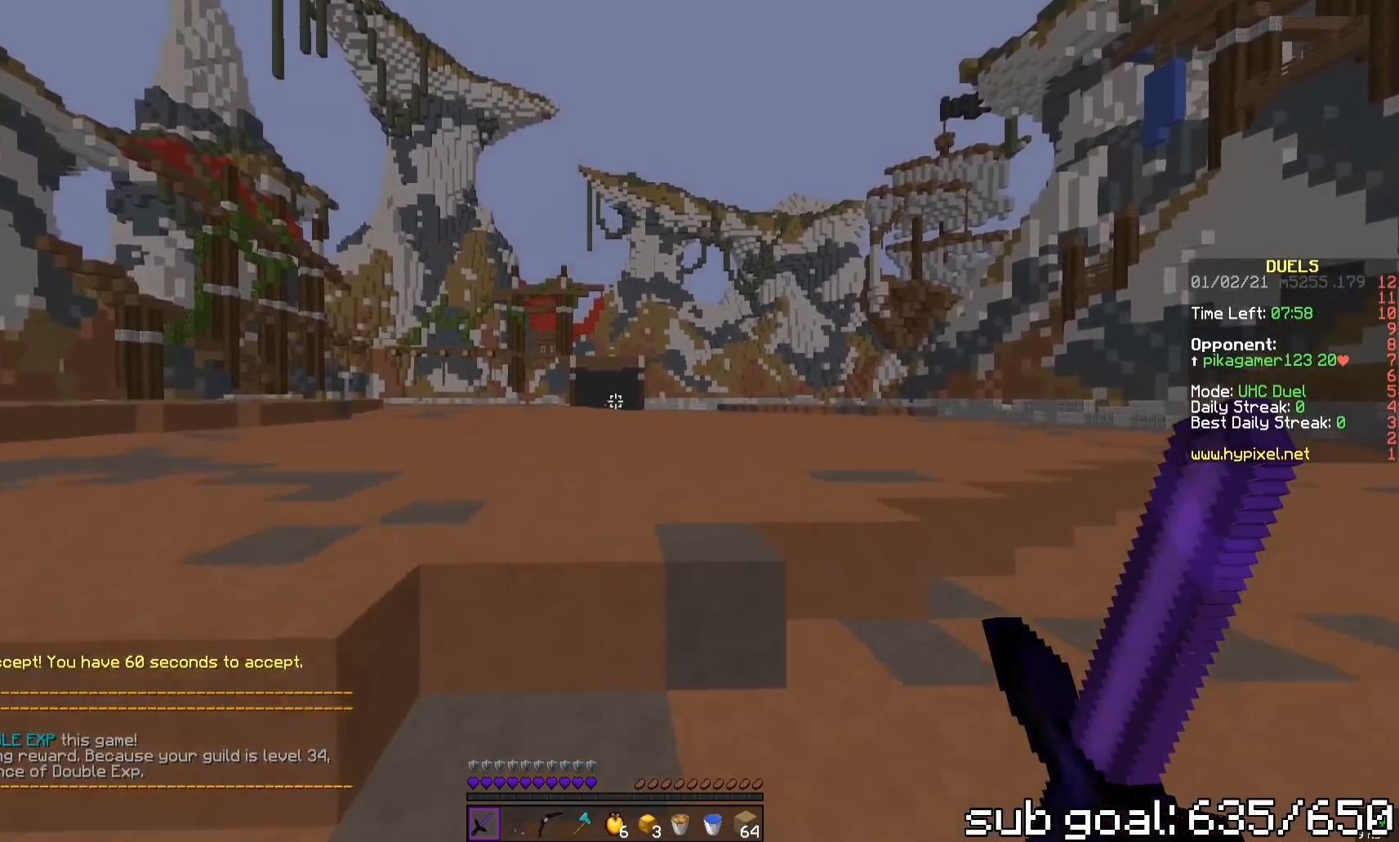
{"keys": ["space", "w"], "mouse": [], "events": [[67, "space", "up"], [200, "space", "down"]]}
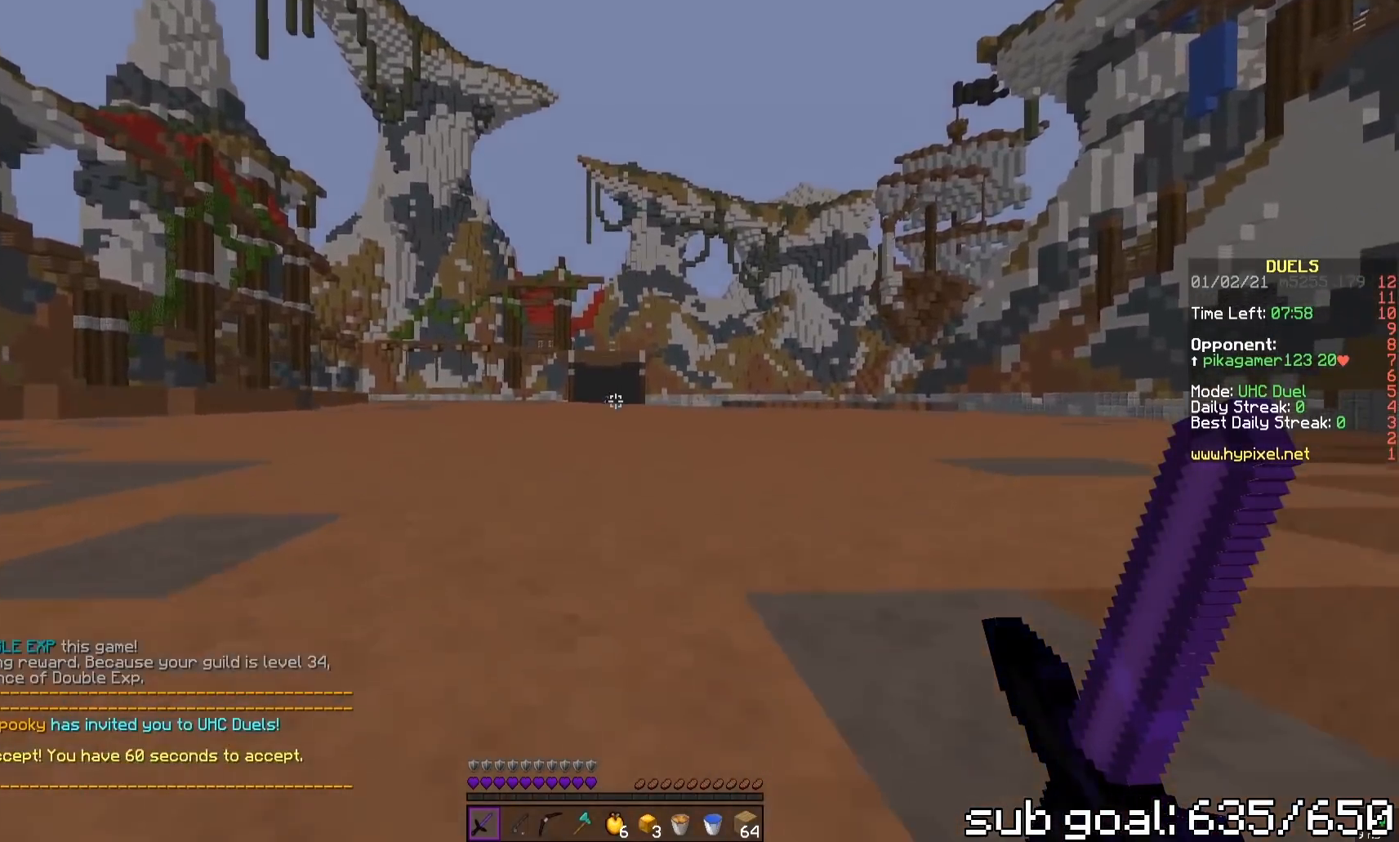
{"keys": ["w"], "mouse": [], "events": [[233, "space", "up"]]}
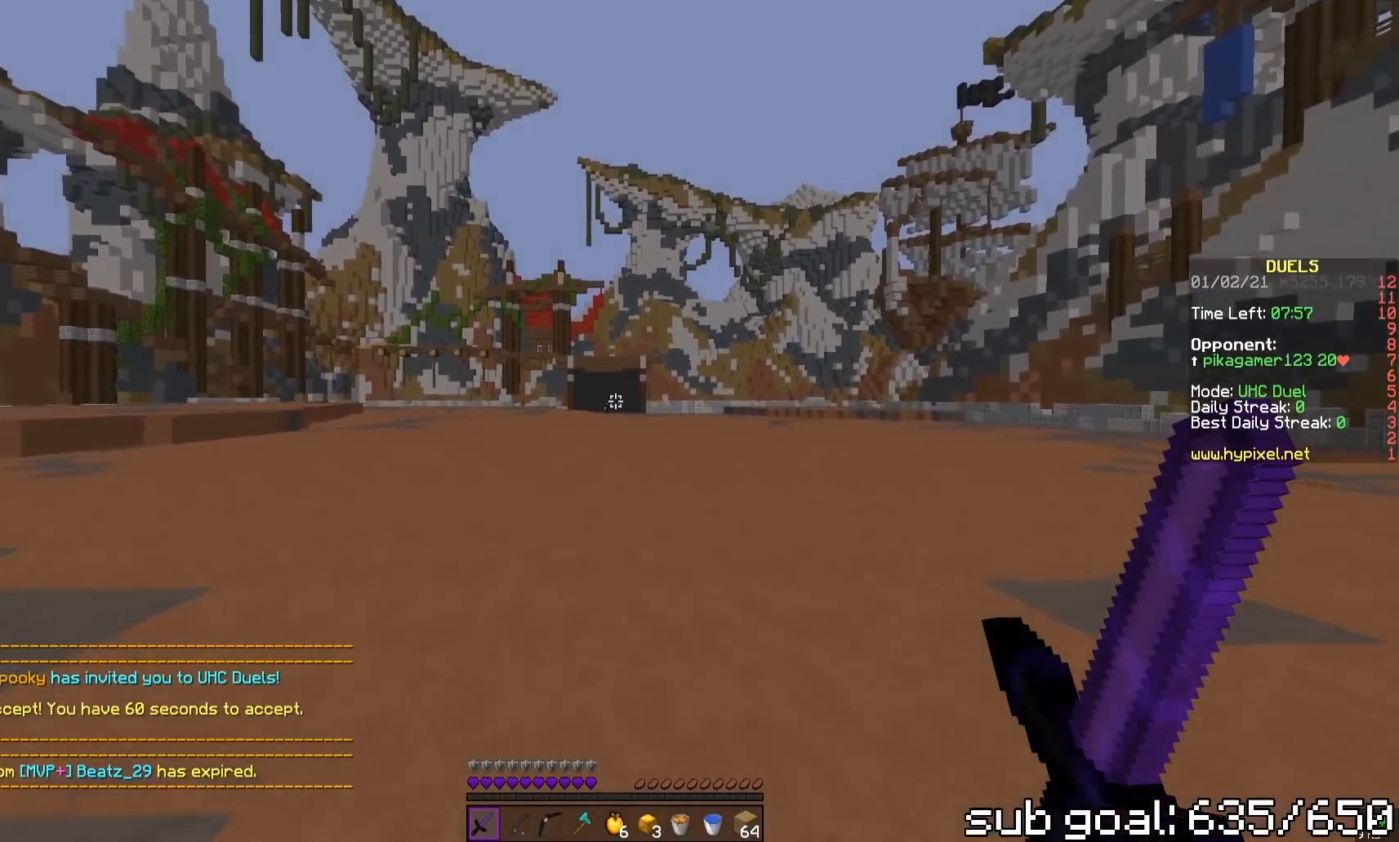
{"keys": ["space", "w"], "mouse": [], "events": [[133, "space", "down"]]}
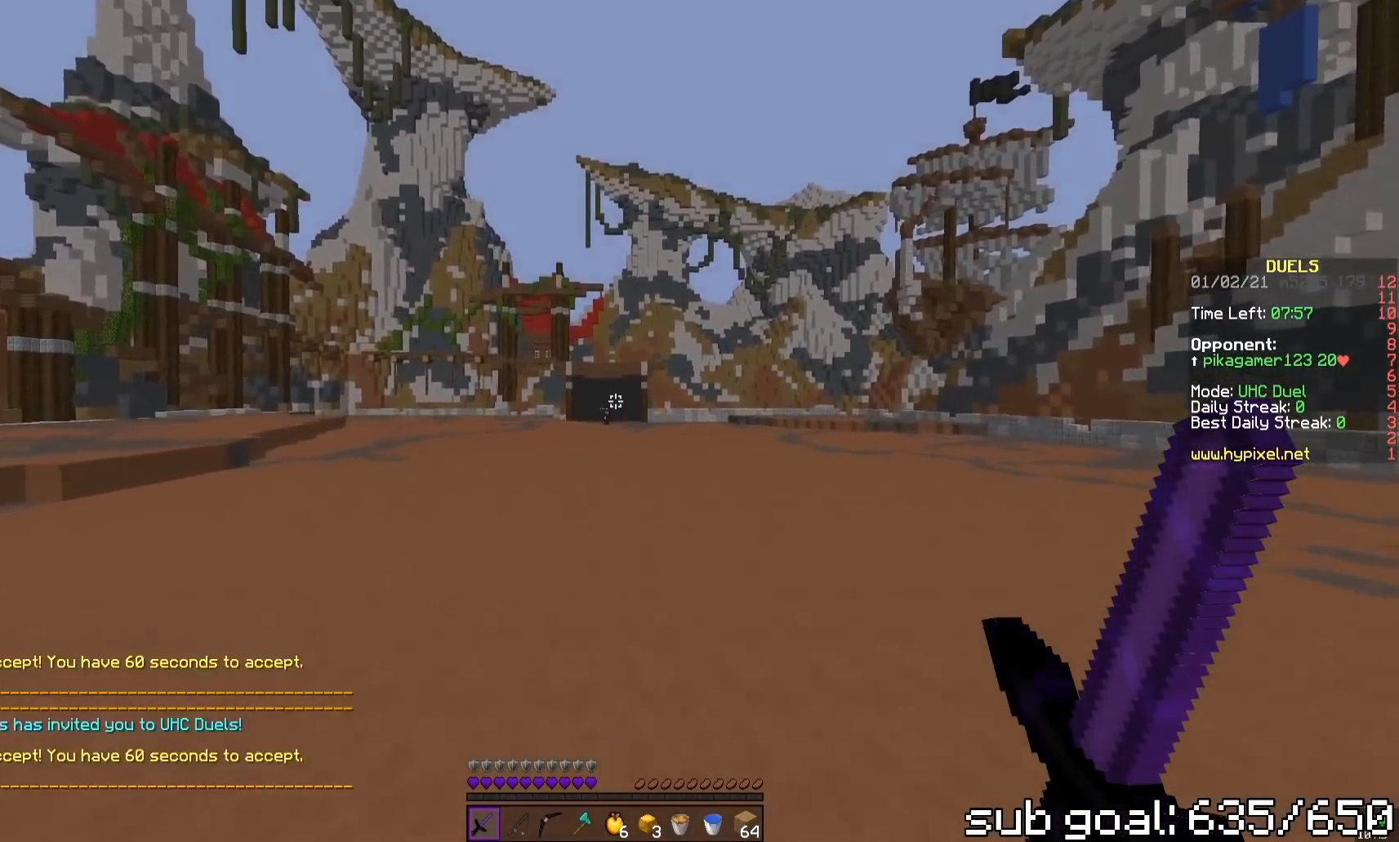
{"keys": ["a", "w"], "mouse": [], "events": [[417, "mouse_right", "down"], [433, "d", "down"], [433, "mouse_right", "up"], [433, "space", "up"], [467, "d", "up"], [483, "a", "down"]]}
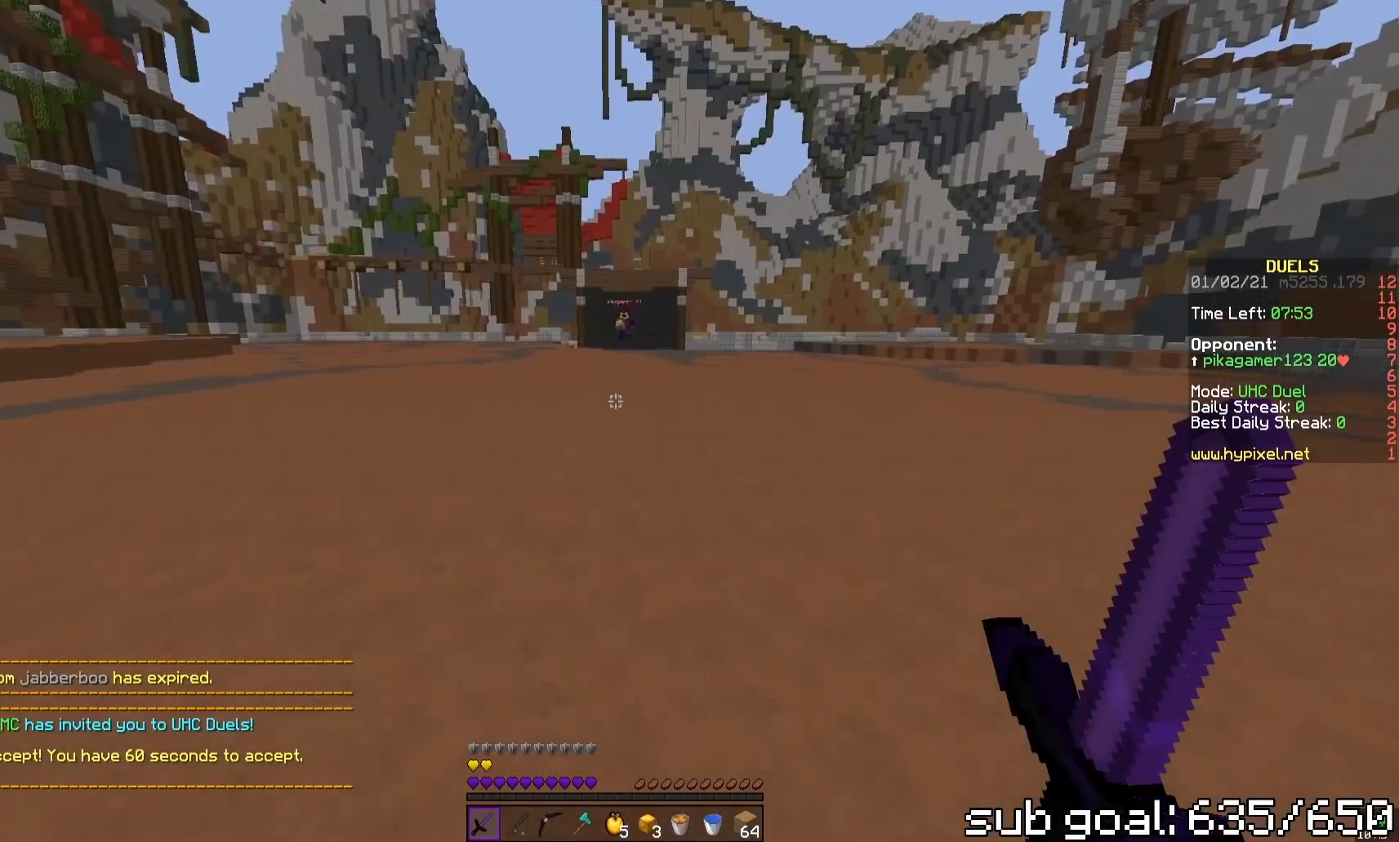
{"keys": ["w"], "mouse": [], "events": [[233, "d", "down"], [250, "a", "up"], [350, "d", "up"]]}
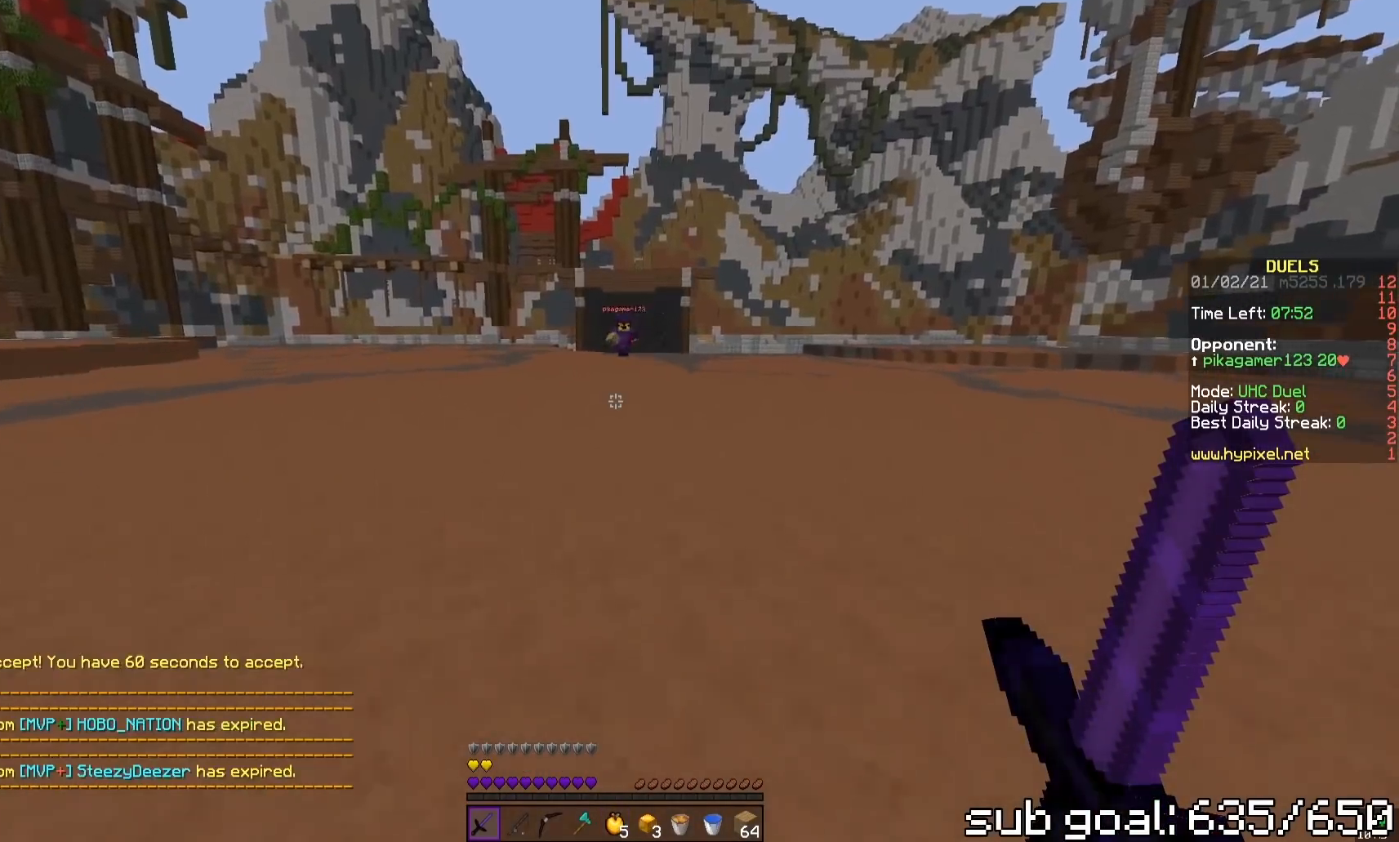
{"keys": ["a", "w"], "mouse": [], "events": [[200, "a", "down"]]}
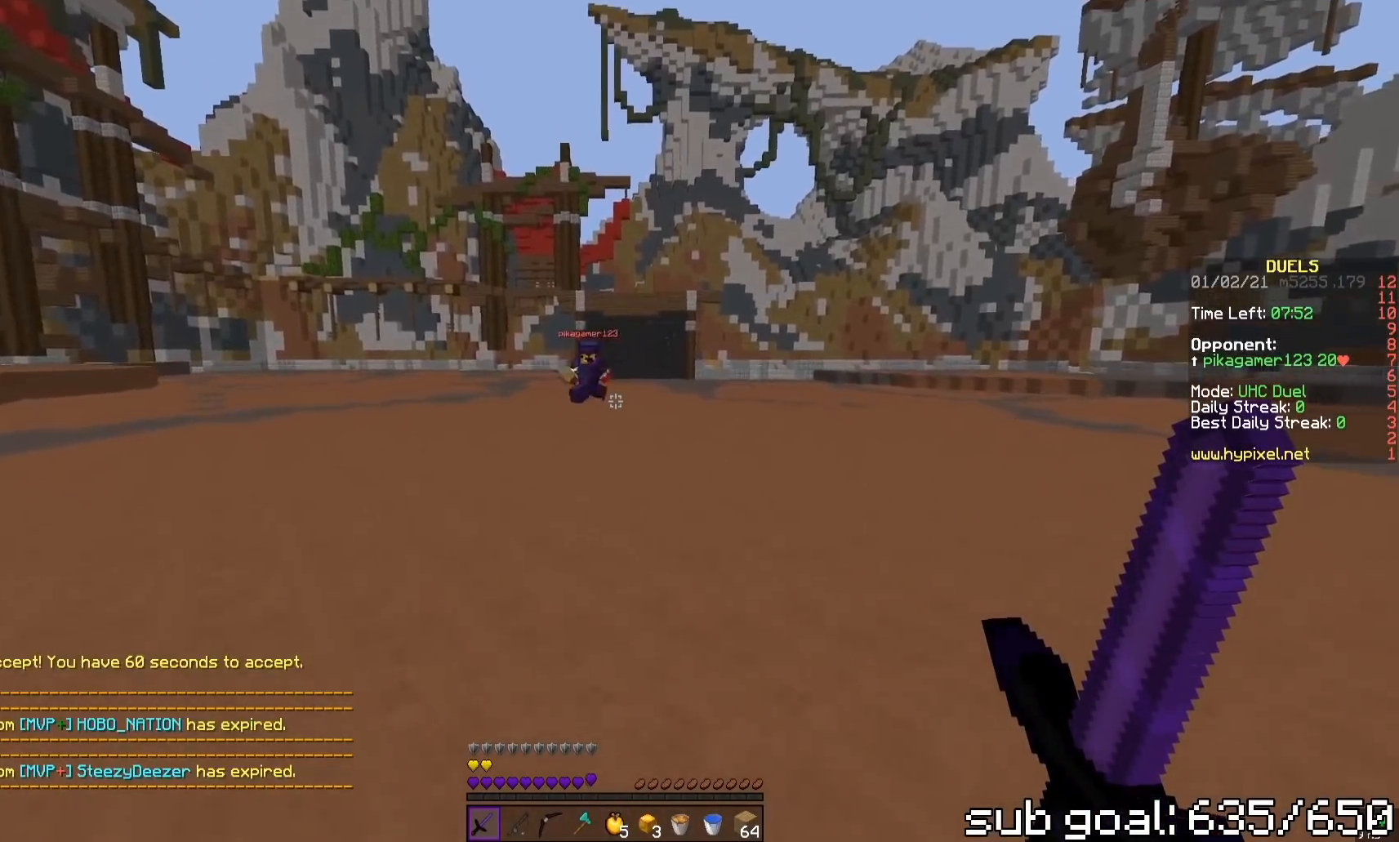
{"keys": ["a", "w"], "mouse": [], "events": []}
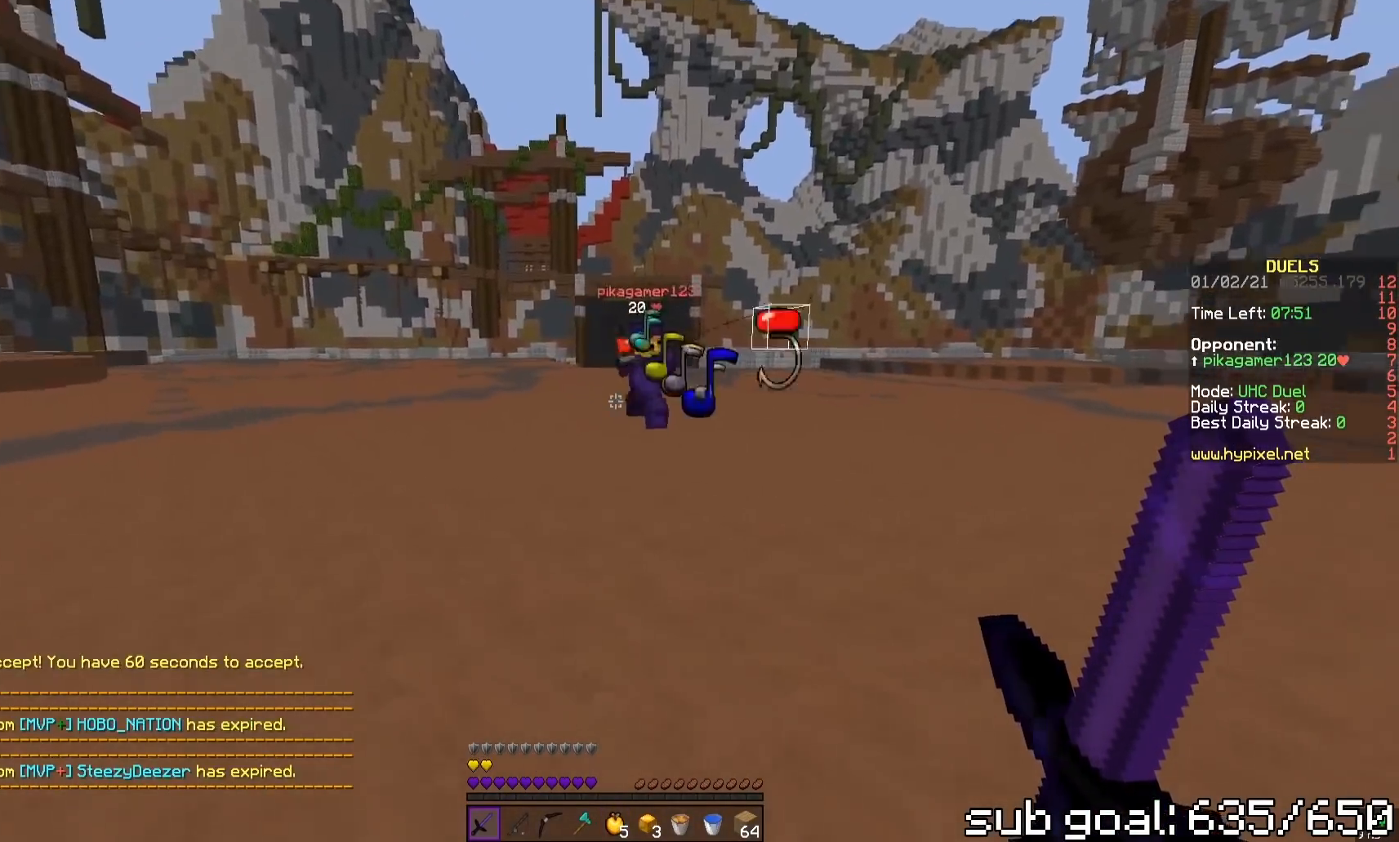
{"keys": ["a", "w"], "mouse": ["left"], "events": [[417, "mouse_left", "down"]]}
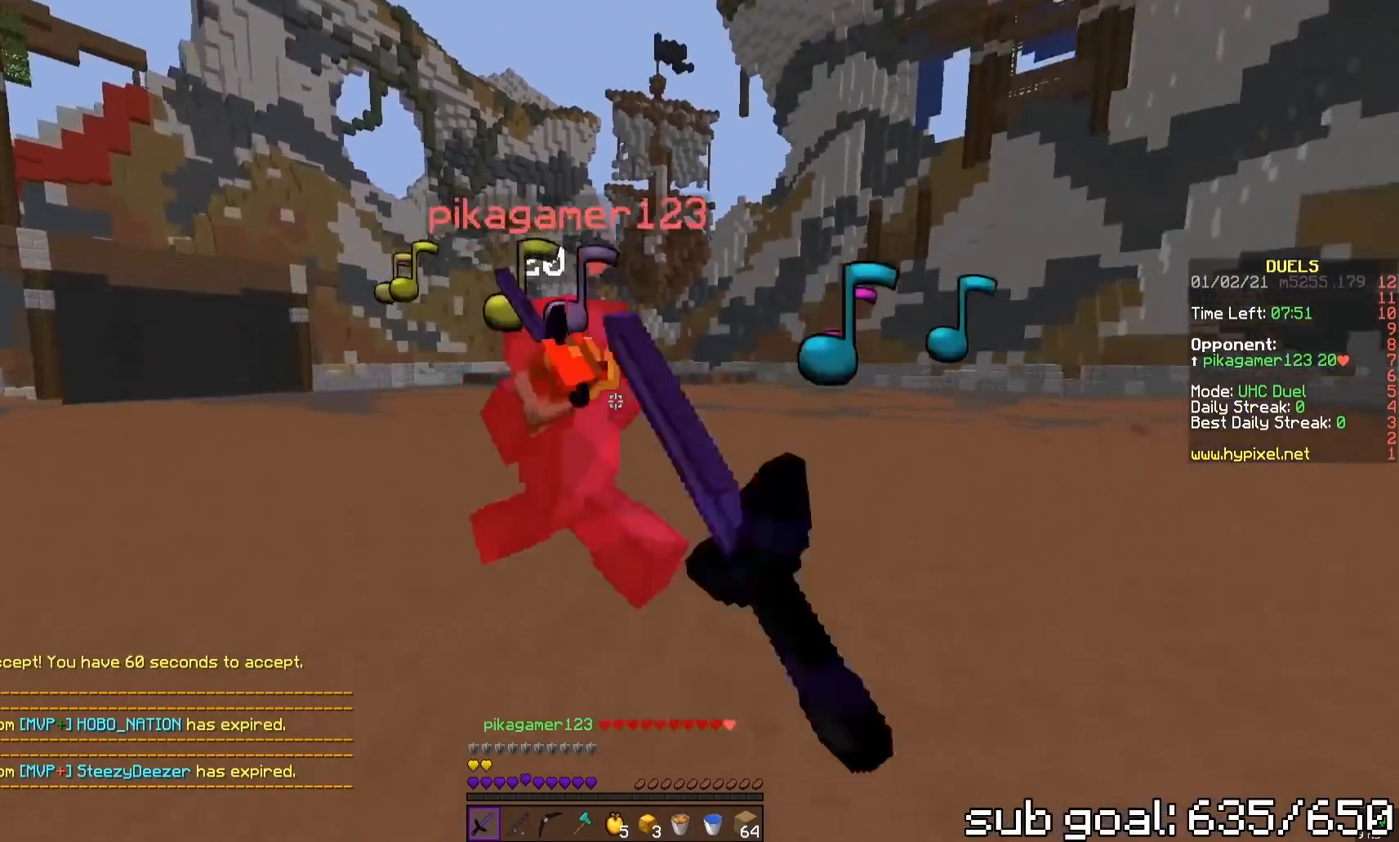
{"keys": ["a", "w"], "mouse": ["left"], "events": [[200, "w", "up"], [467, "w", "down"]]}
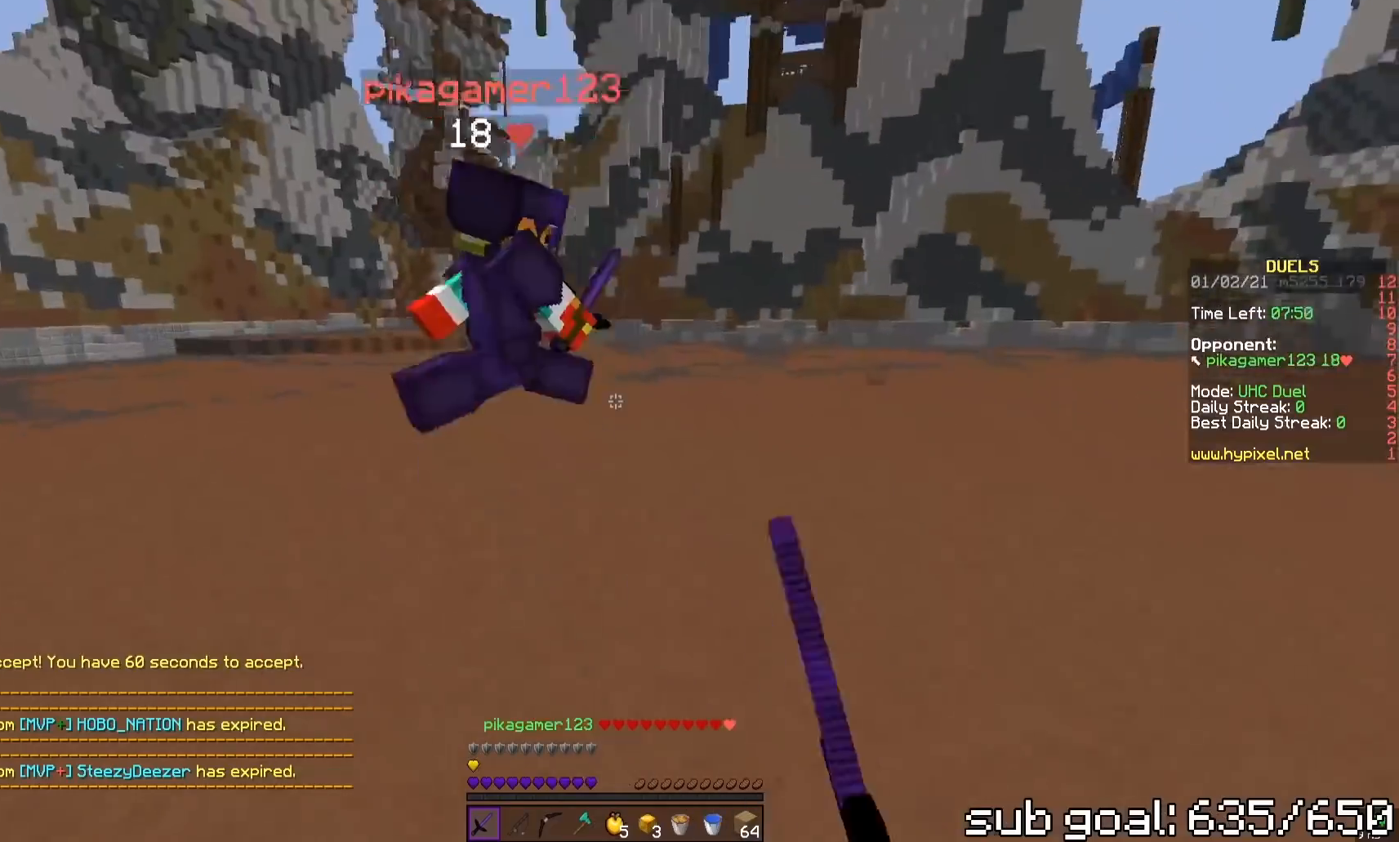
{"keys": ["d", "w"], "mouse": ["left"], "events": [[417, "a", "up"], [450, "d", "down"]]}
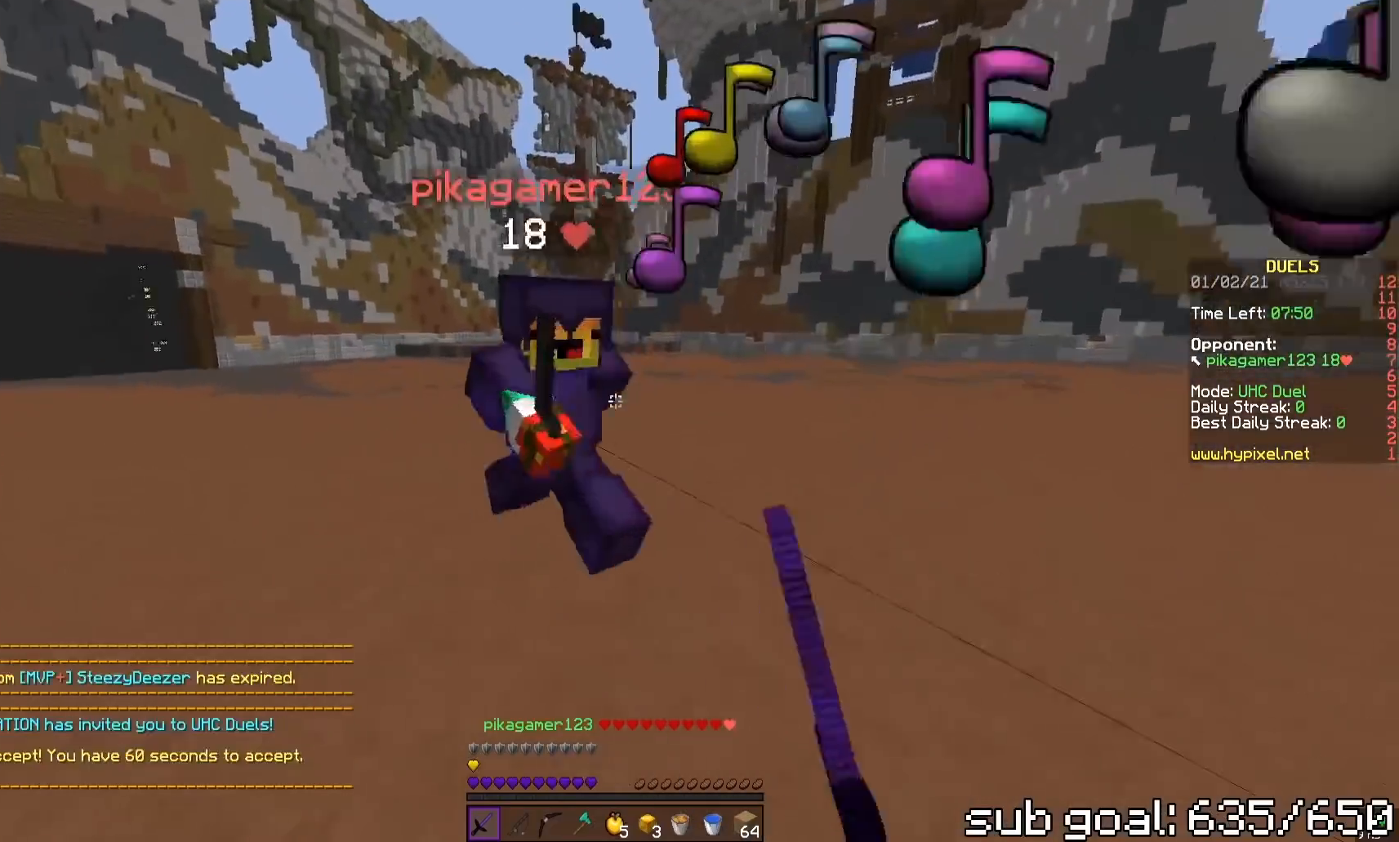
{"keys": ["a", "w"], "mouse": ["left"], "events": [[367, "a", "down"], [367, "d", "up"]]}
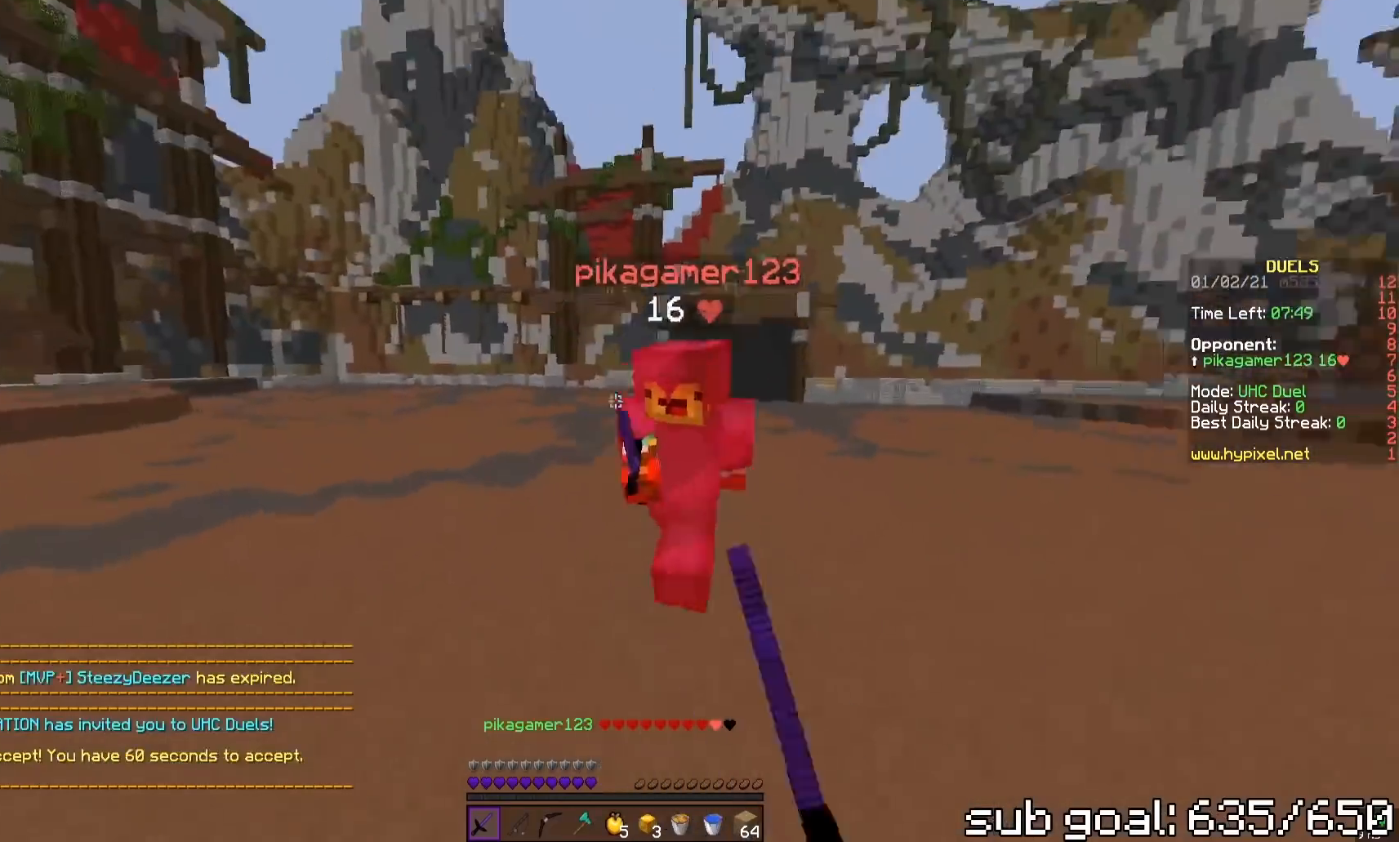
{"keys": ["a", "w"], "mouse": ["left"], "events": []}
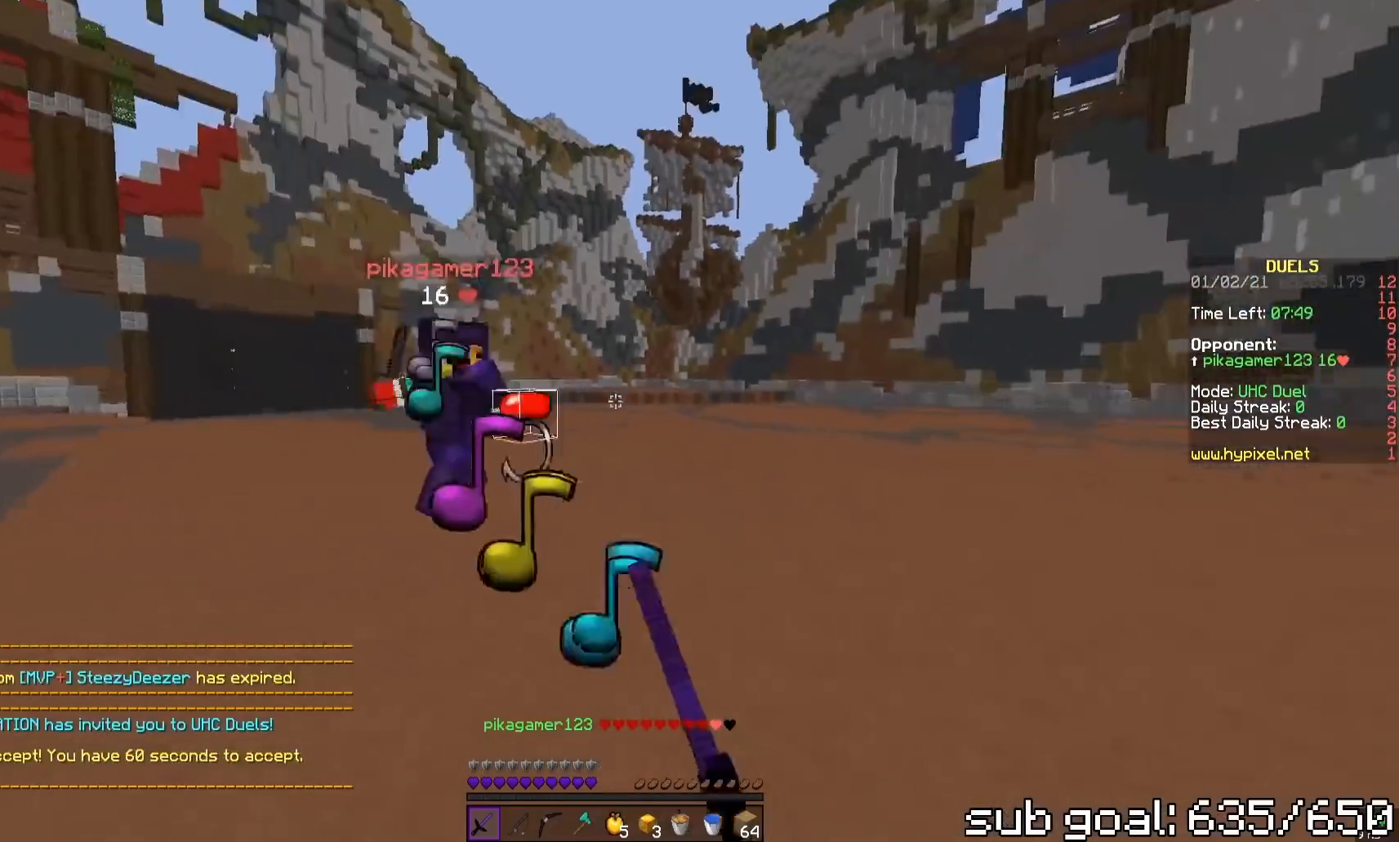
{"keys": ["a", "w"], "mouse": ["left"], "events": []}
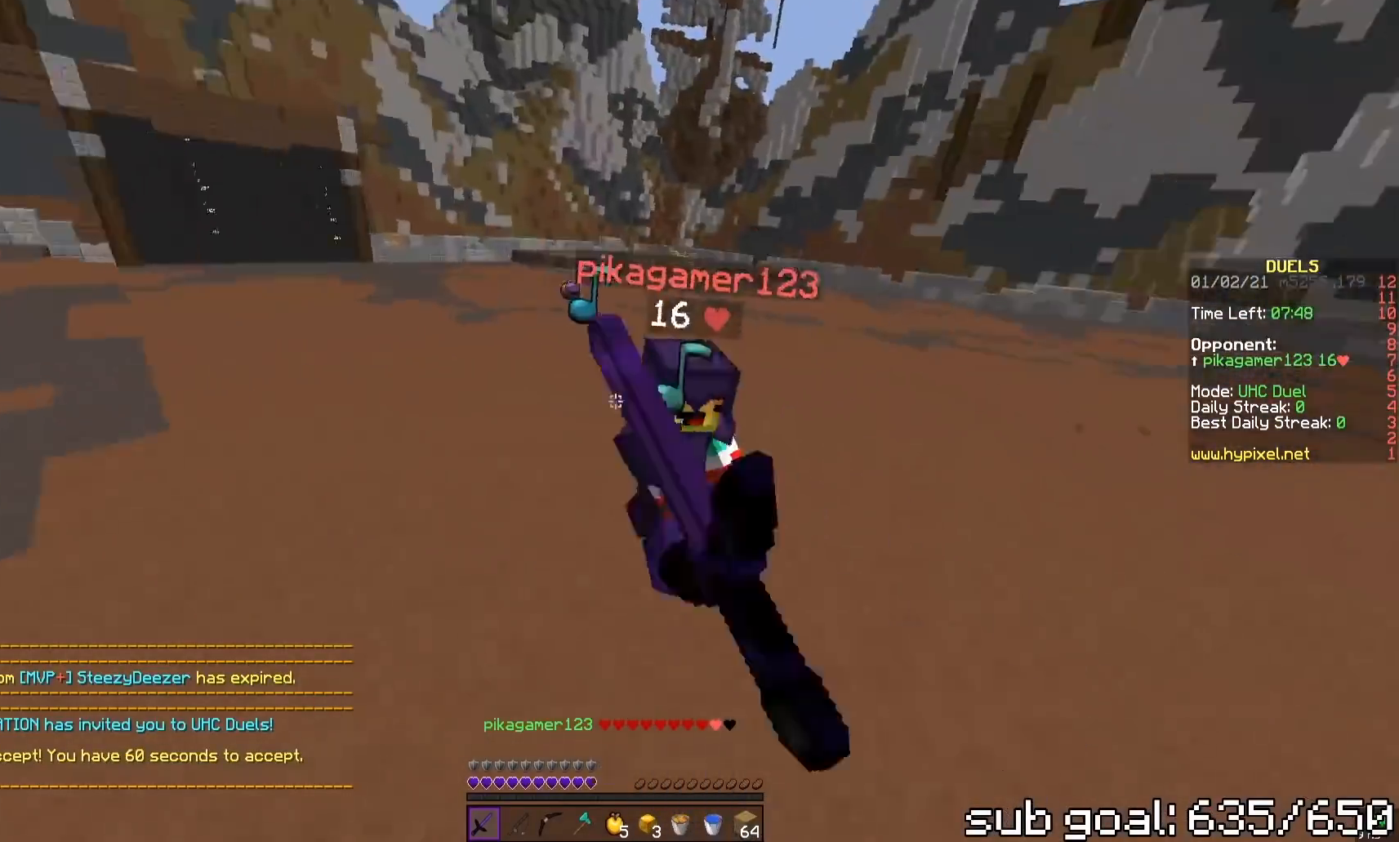
{"keys": ["a", "w"], "mouse": ["left"], "events": [[50, "w", "up"], [200, "w", "down"]]}
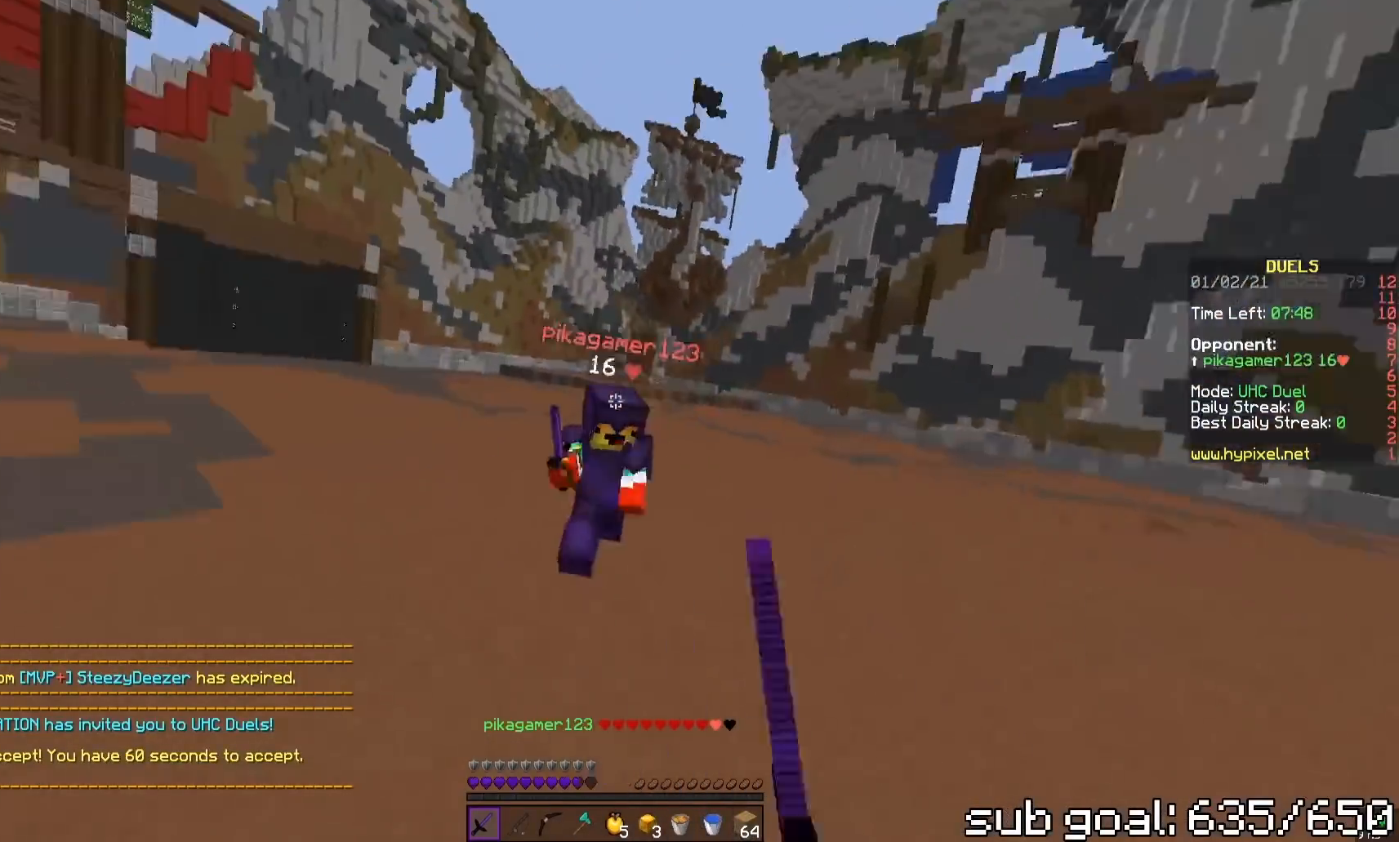
{"keys": ["w"], "mouse": ["left"], "events": [[17, "a", "up"], [333, "mouse_left", "up"], [400, "mouse_left", "down"]]}
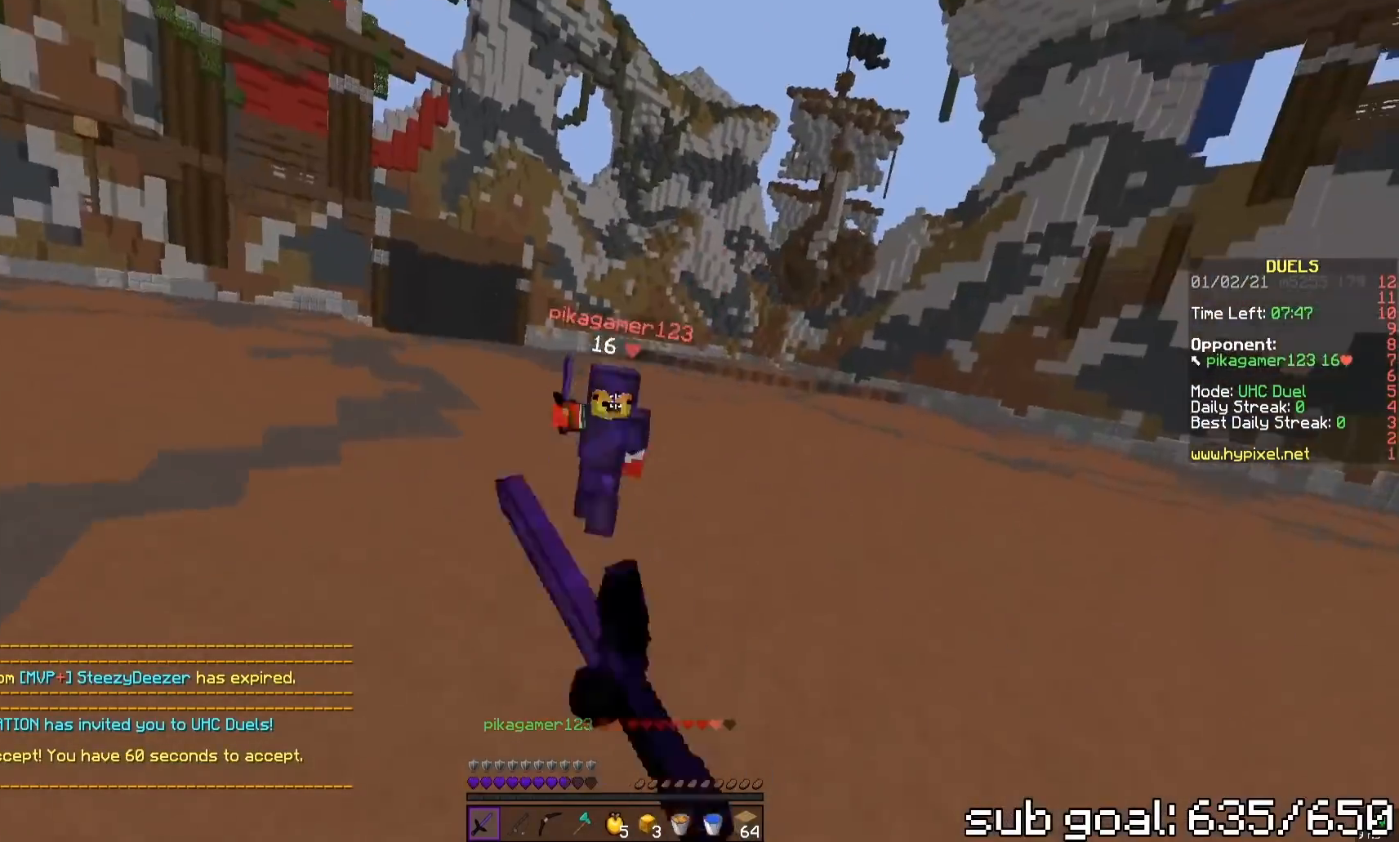
{"keys": ["d", "w"], "mouse": ["left"], "events": [[450, "d", "down"]]}
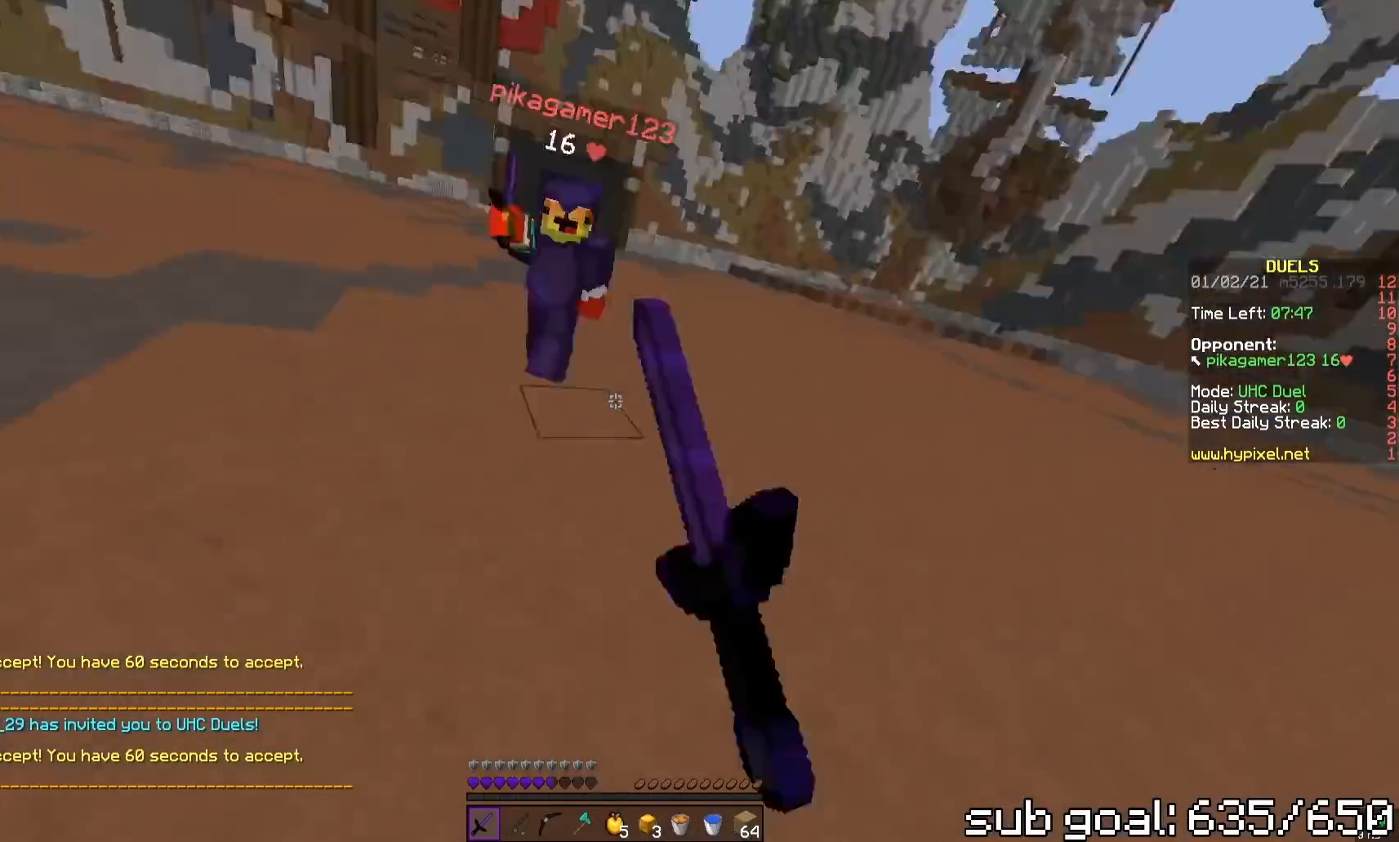
{"keys": ["space", "w"], "mouse": [], "events": [[50, "mouse_left", "up"], [83, "mouse_left", "down"], [183, "d", "up"], [200, "space", "down"], [233, "mouse_left", "up"], [300, "mouse_left", "down"], [417, "mouse_left", "up"]]}
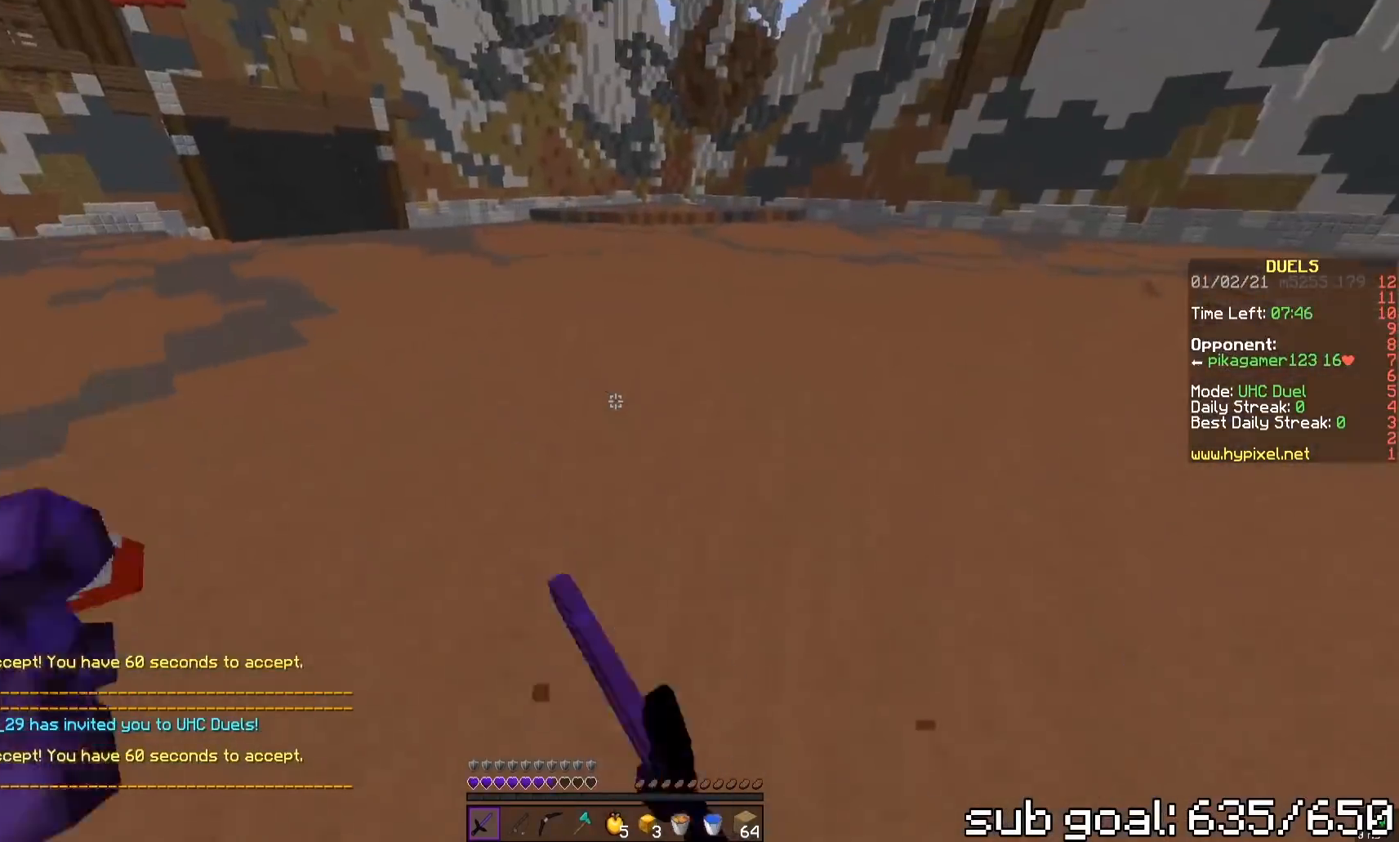
{"keys": ["w"], "mouse": ["left"], "events": [[117, "space", "up"], [150, "mouse_left", "down"]]}
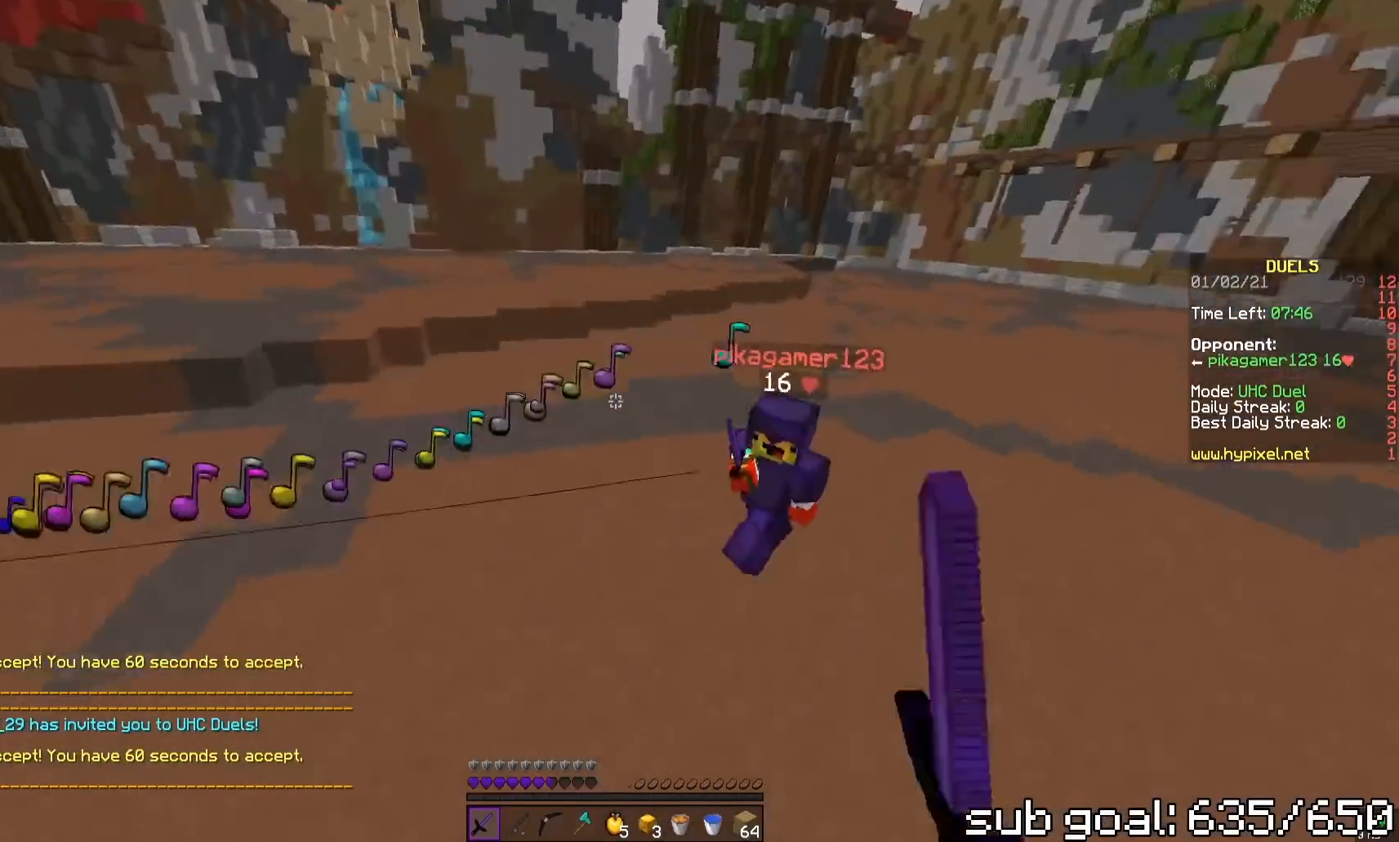
{"keys": ["a", "w"], "mouse": ["right"], "events": [[133, "a", "down"], [300, "mouse_left", "up"], [333, "mouse_left", "down"], [483, "mouse_left", "up"], [500, "mouse_right", "down"]]}
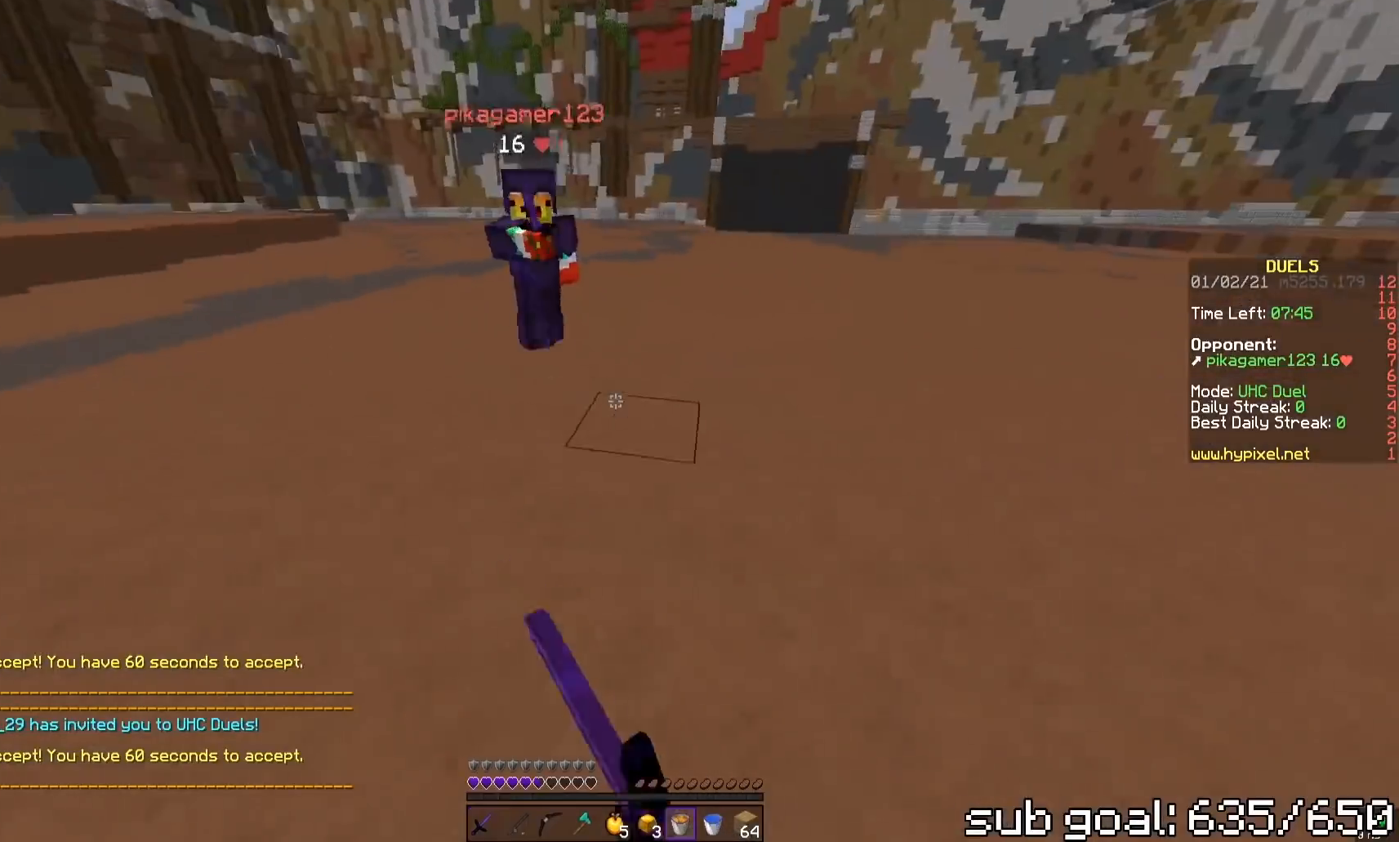
{"keys": ["w"], "mouse": ["left"], "events": [[283, "a", "up"], [333, "a", "down"], [333, "mouse_right", "up"], [433, "mouse_left", "down"], [500, "a", "up"]]}
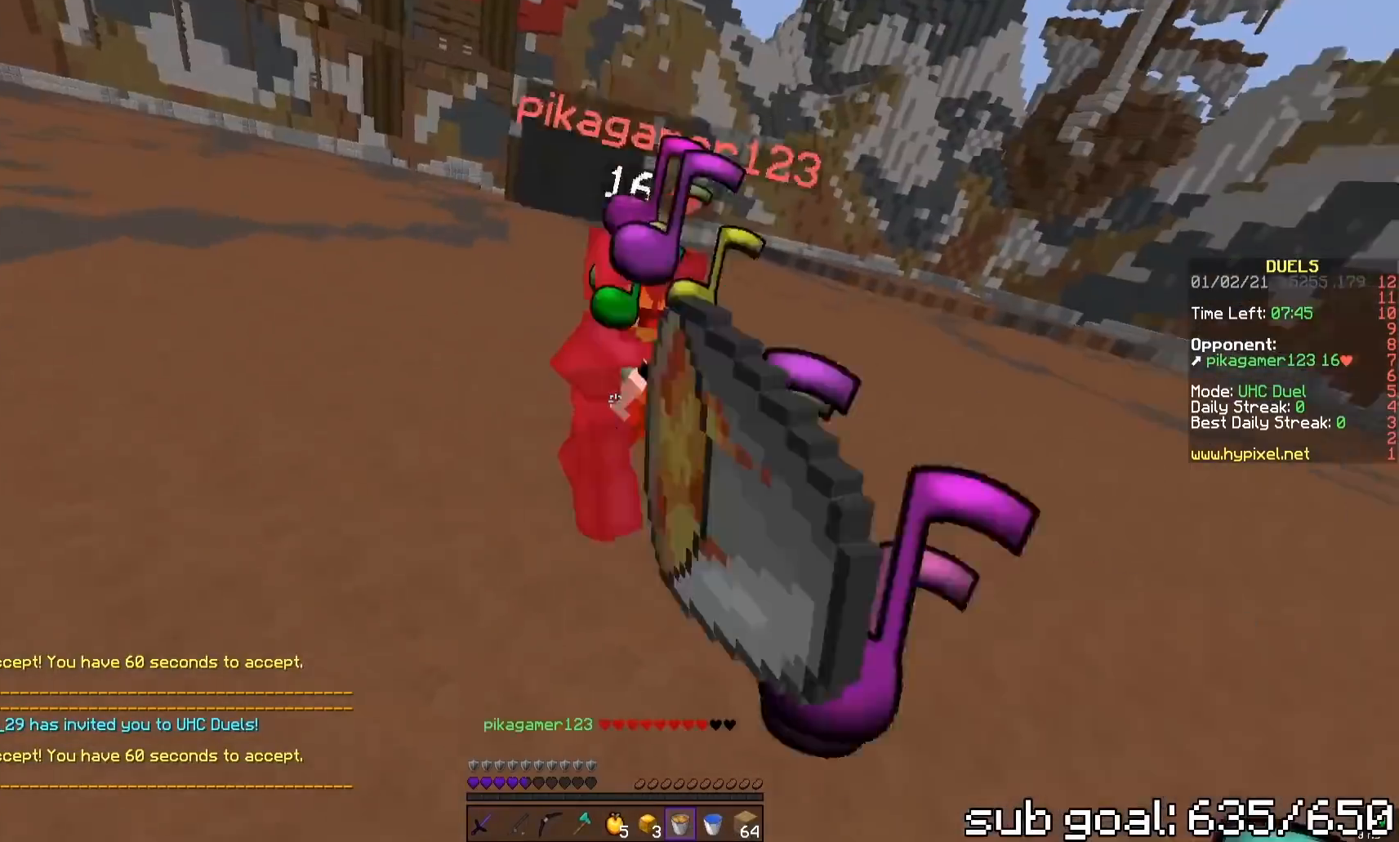
{"keys": ["a", "w"], "mouse": [], "events": [[83, "a", "down"], [483, "mouse_left", "up"]]}
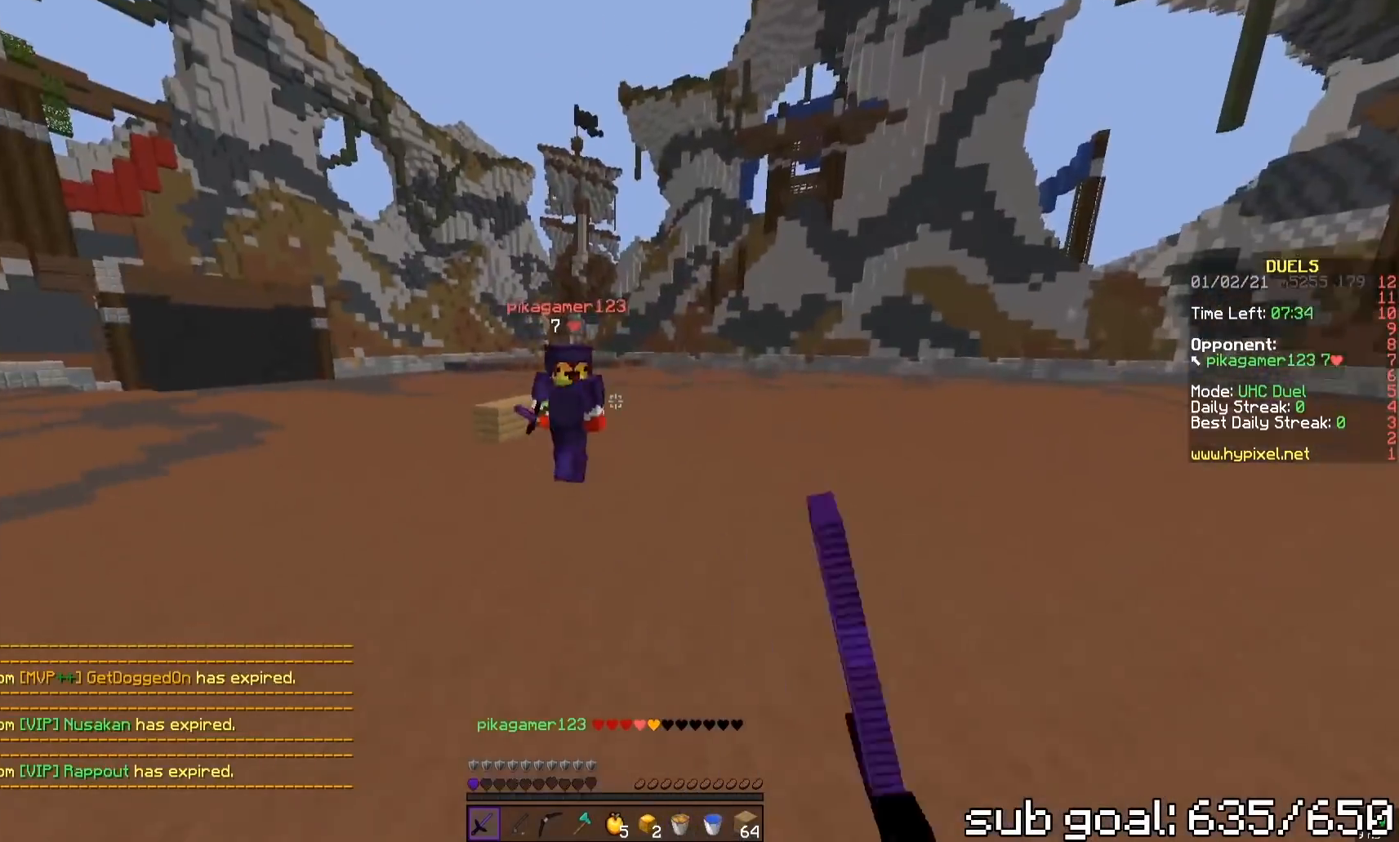
{"keys": ["a", "w"], "mouse": [], "events": [[50, "mouse_left", "down"], [200, "mouse_left", "up"], [283, "d", "down"], [367, "d", "up"]]}
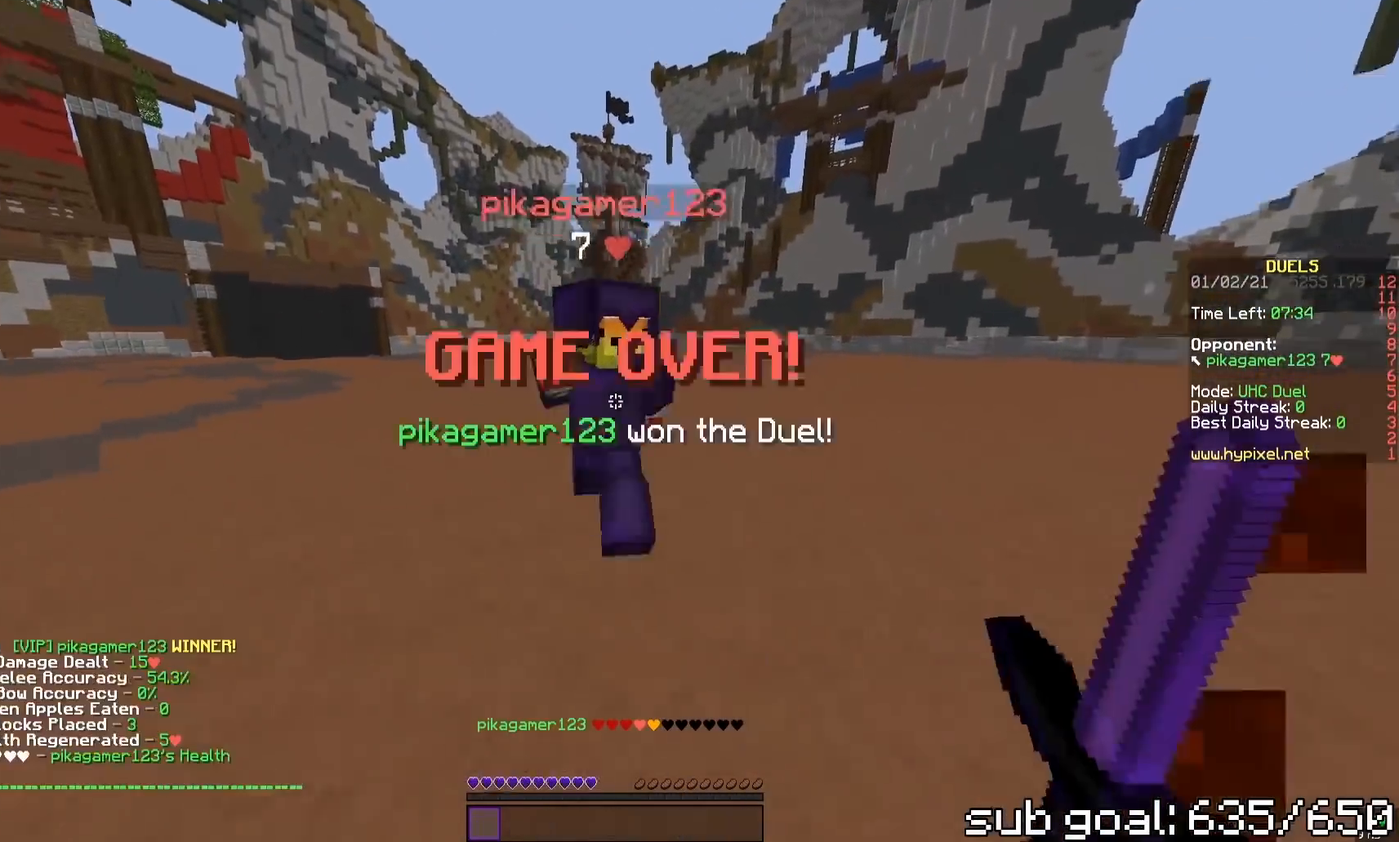
{"keys": [], "mouse": [], "events": [[67, "mouse_right", "down"], [417, "mouse_right", "up"], [467, "w", "up"], [500, "a", "up"]]}